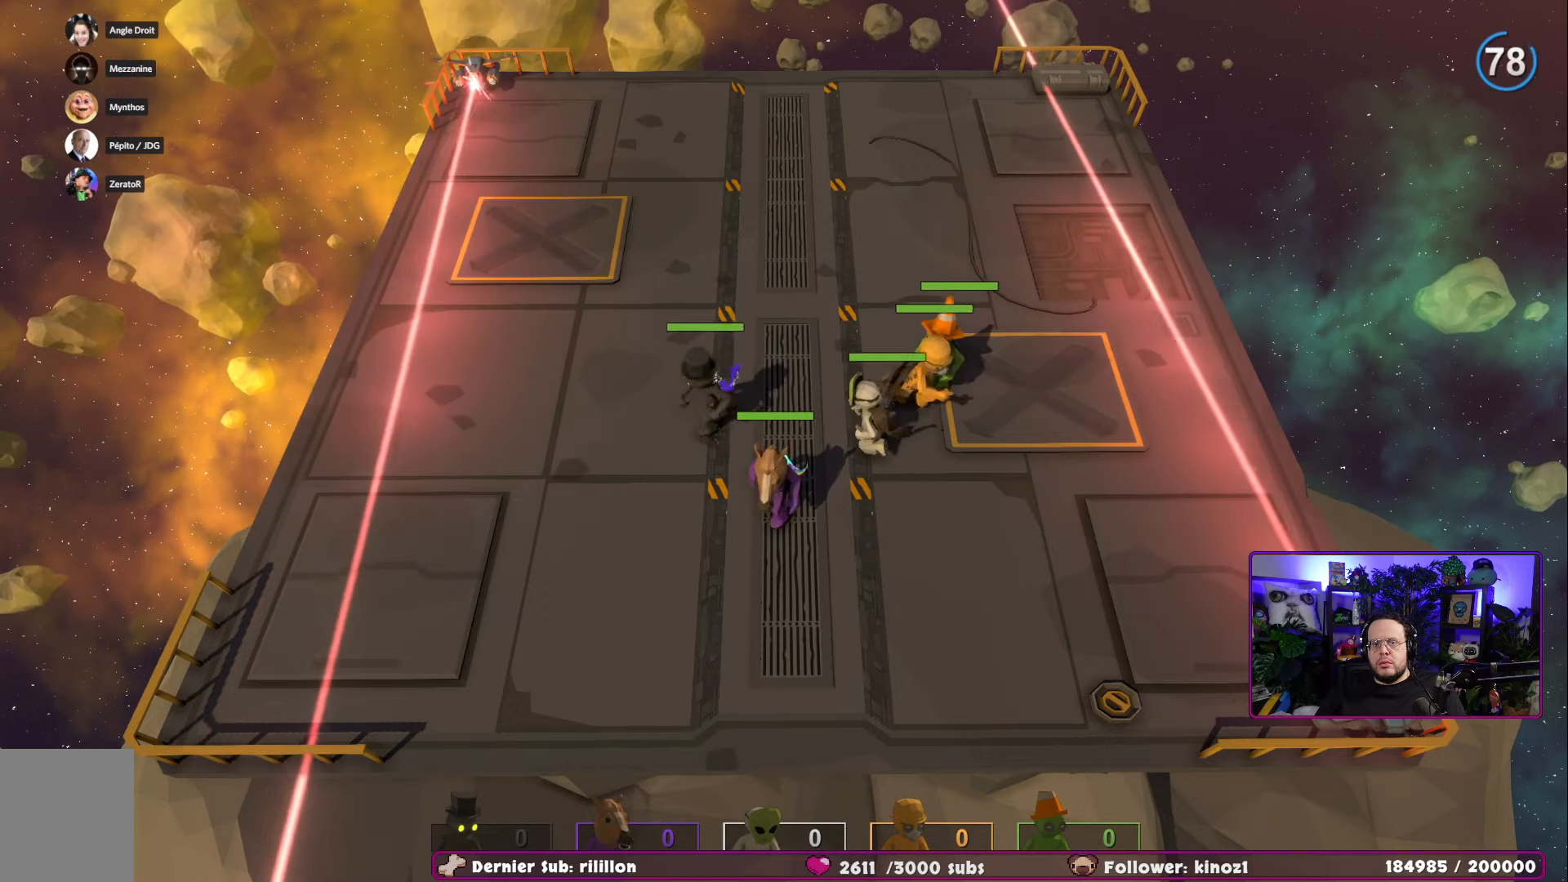
Gameplay with a controller (Xbox layout); each line is a JSON object with the inputs held at the frame after it. "events" lists button and stick changes between this image and that frame as [ms after this image, input, new state], when the widget could be followed in between.
{"buttons": ["A"], "left_stick": "left", "right_stick": "center", "events": [[33, "left_stick", "down-left"], [250, "left_stick", "down-right"], [300, "left_stick", "right"], [434, "left_stick", "left"], [467, "A", "down"]]}
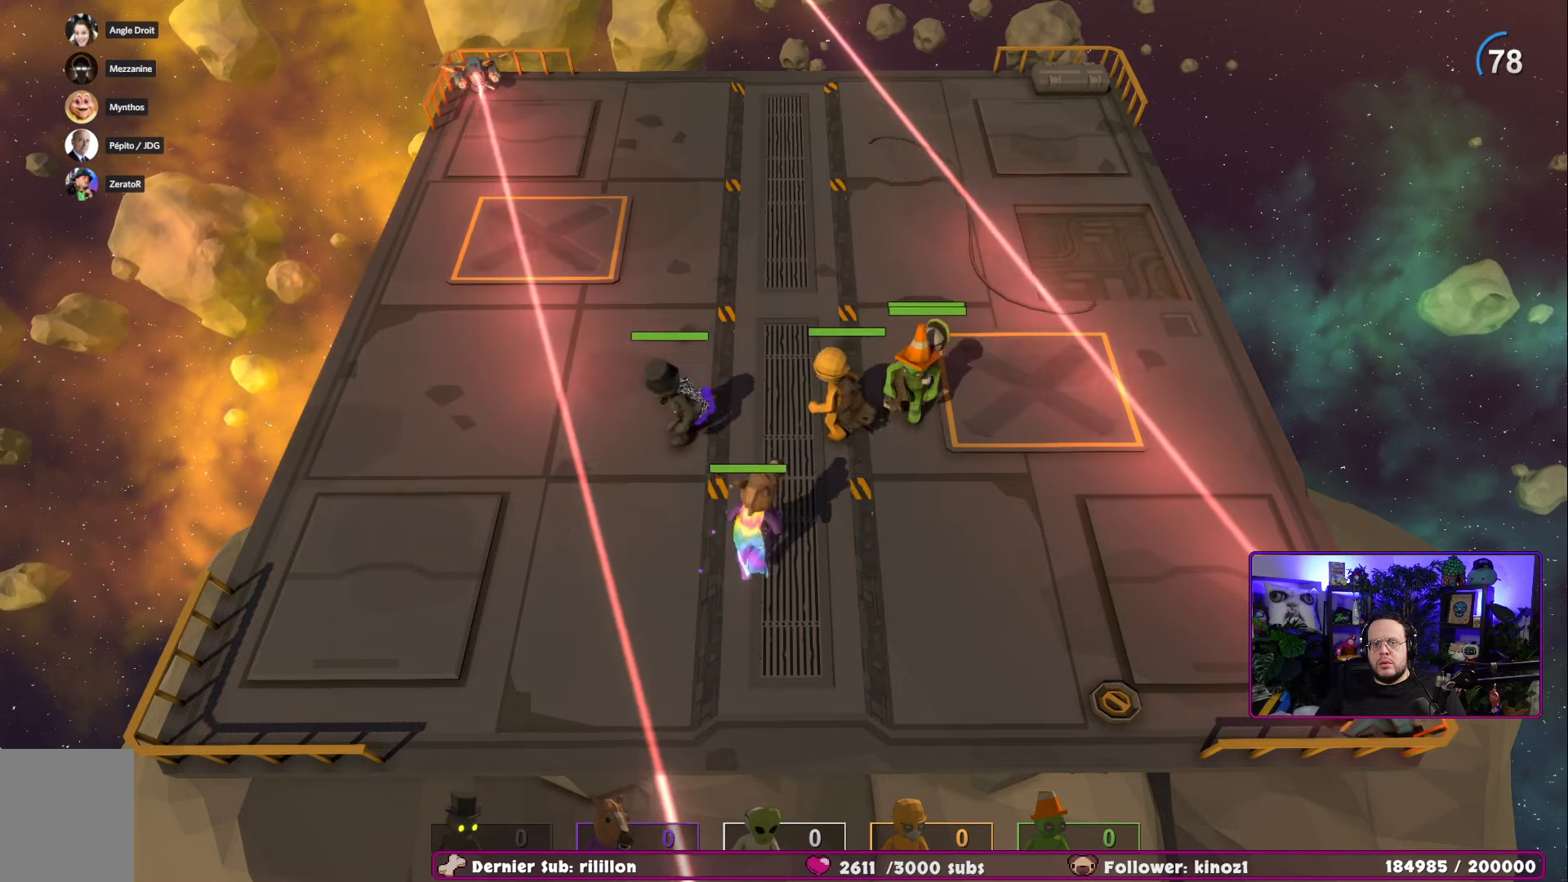
{"buttons": [], "left_stick": "center", "right_stick": "center", "events": [[167, "A", "up"], [451, "left_stick", "center"]]}
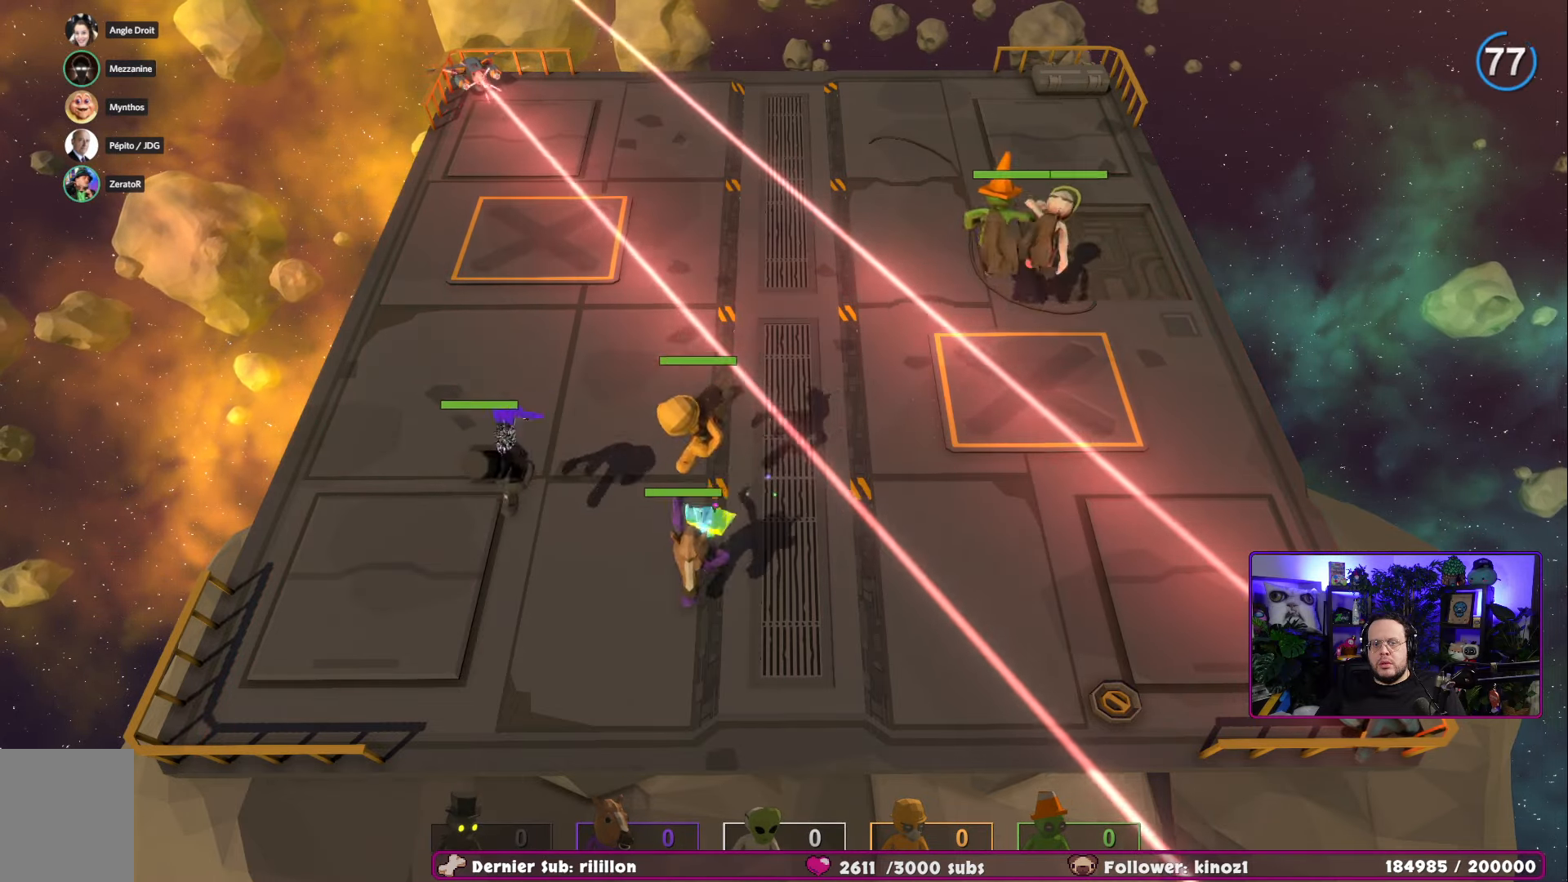
{"buttons": [], "left_stick": "down-left", "right_stick": "center", "events": [[300, "left_stick", "down-left"]]}
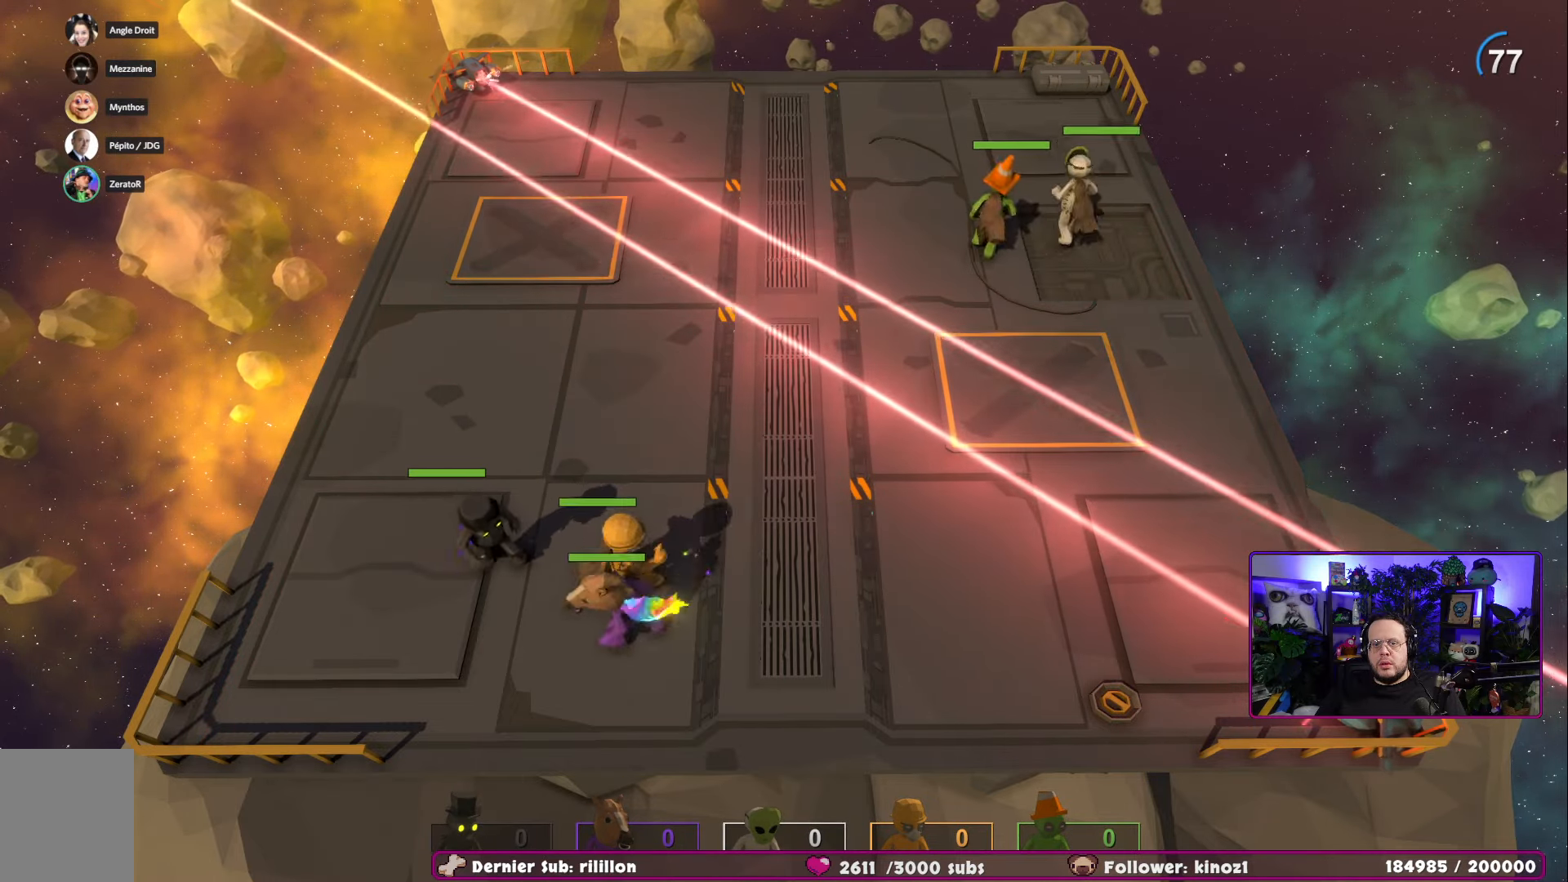
{"buttons": ["A"], "left_stick": "up-right", "right_stick": "center", "events": [[34, "left_stick", "up-left"], [100, "left_stick", "up-right"], [434, "A", "down"]]}
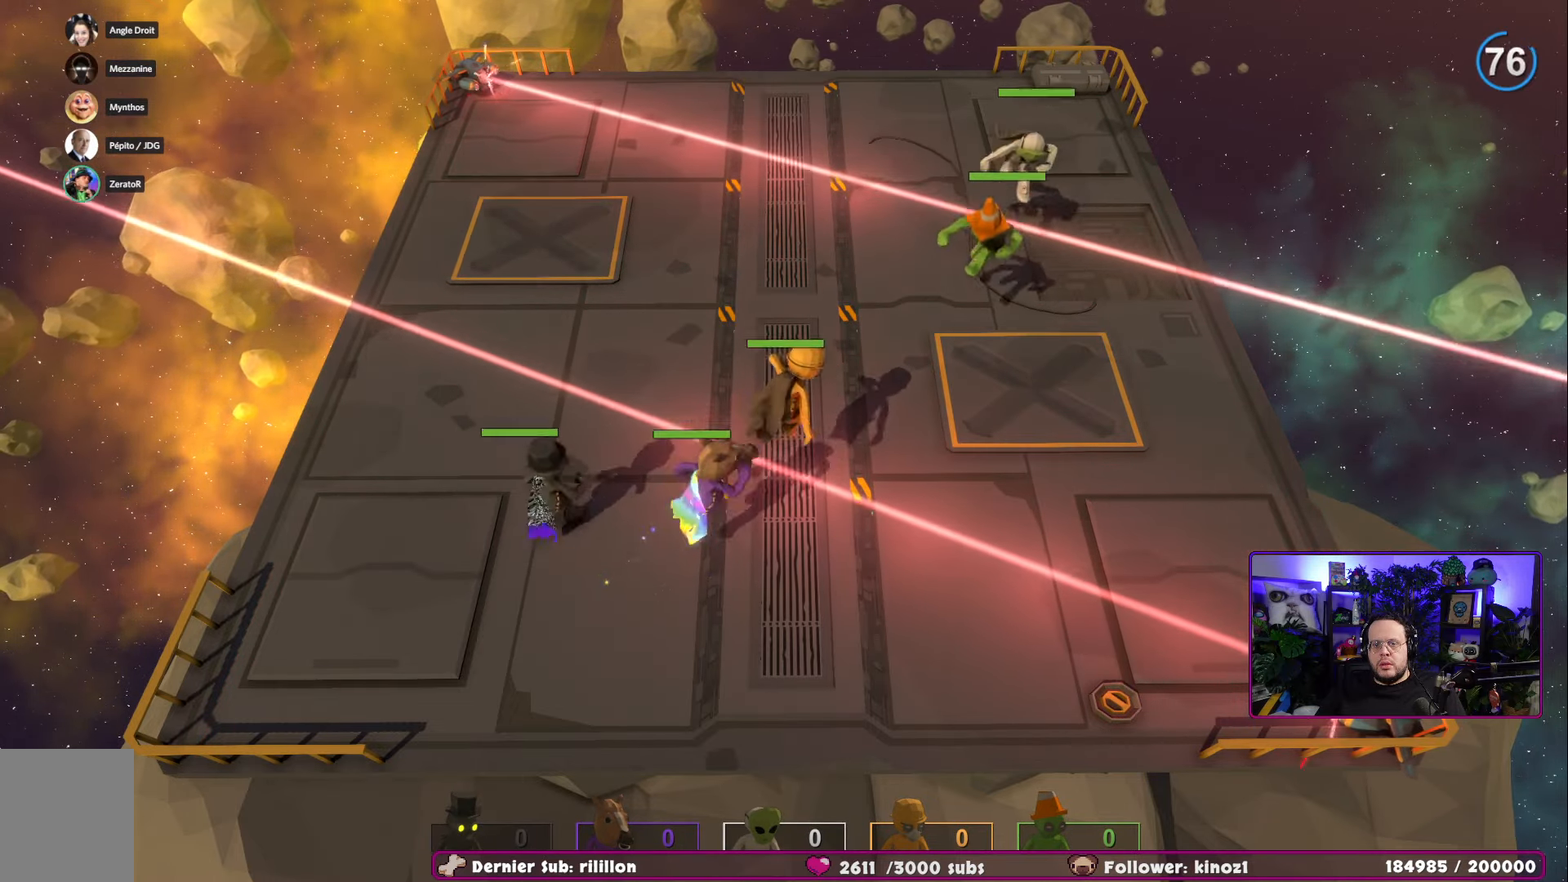
{"buttons": [], "left_stick": "center", "right_stick": "center", "events": [[100, "left_stick", "up"], [117, "A", "up"], [217, "left_stick", "up-left"], [350, "left_stick", "center"]]}
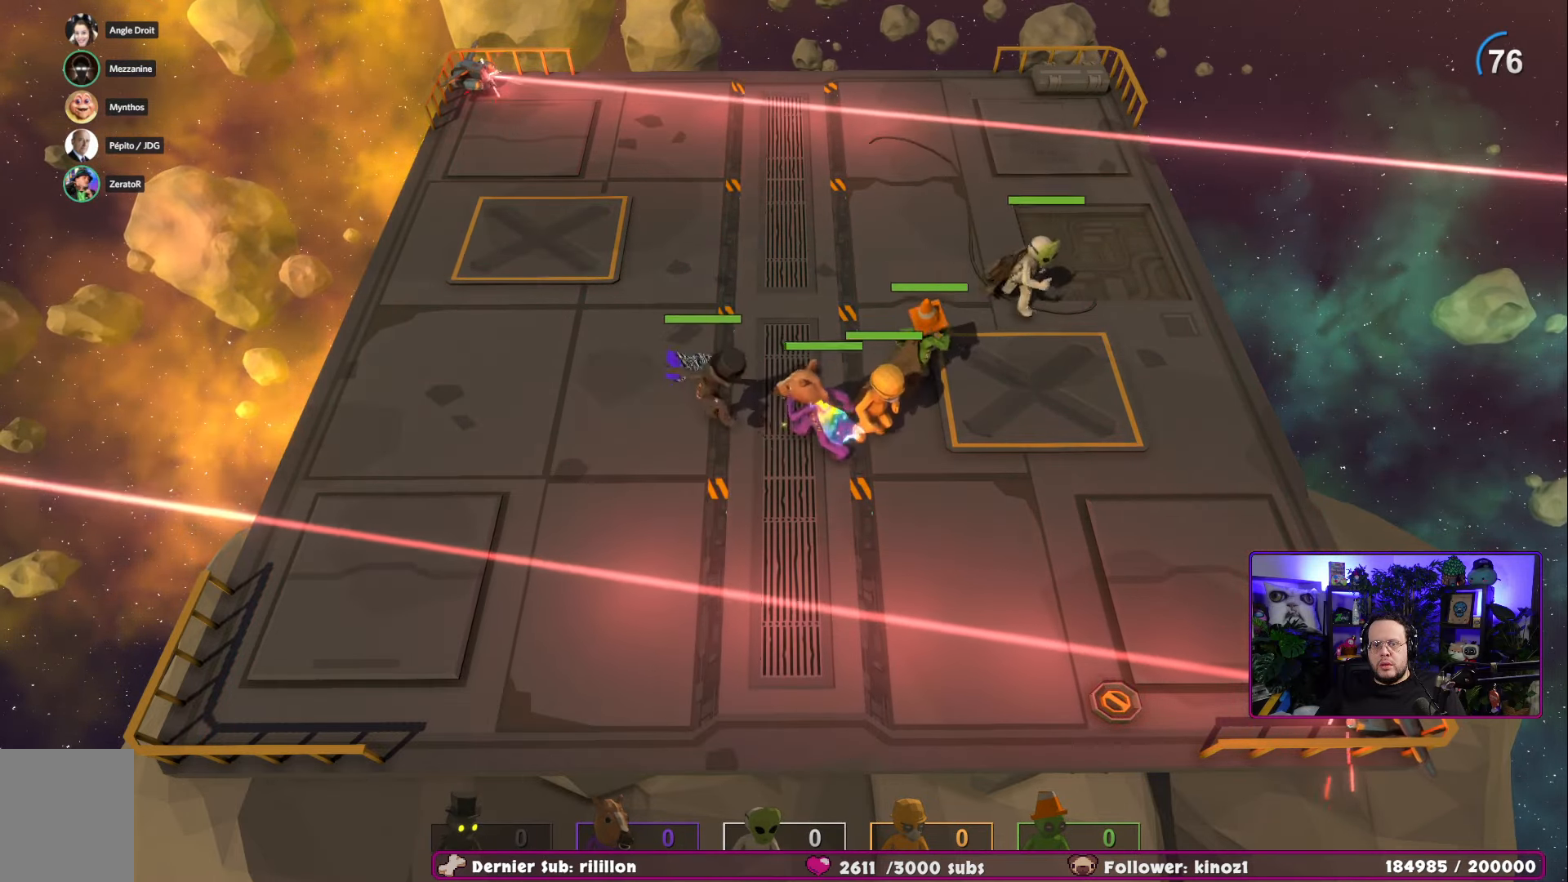
{"buttons": [], "left_stick": "center", "right_stick": "center", "events": []}
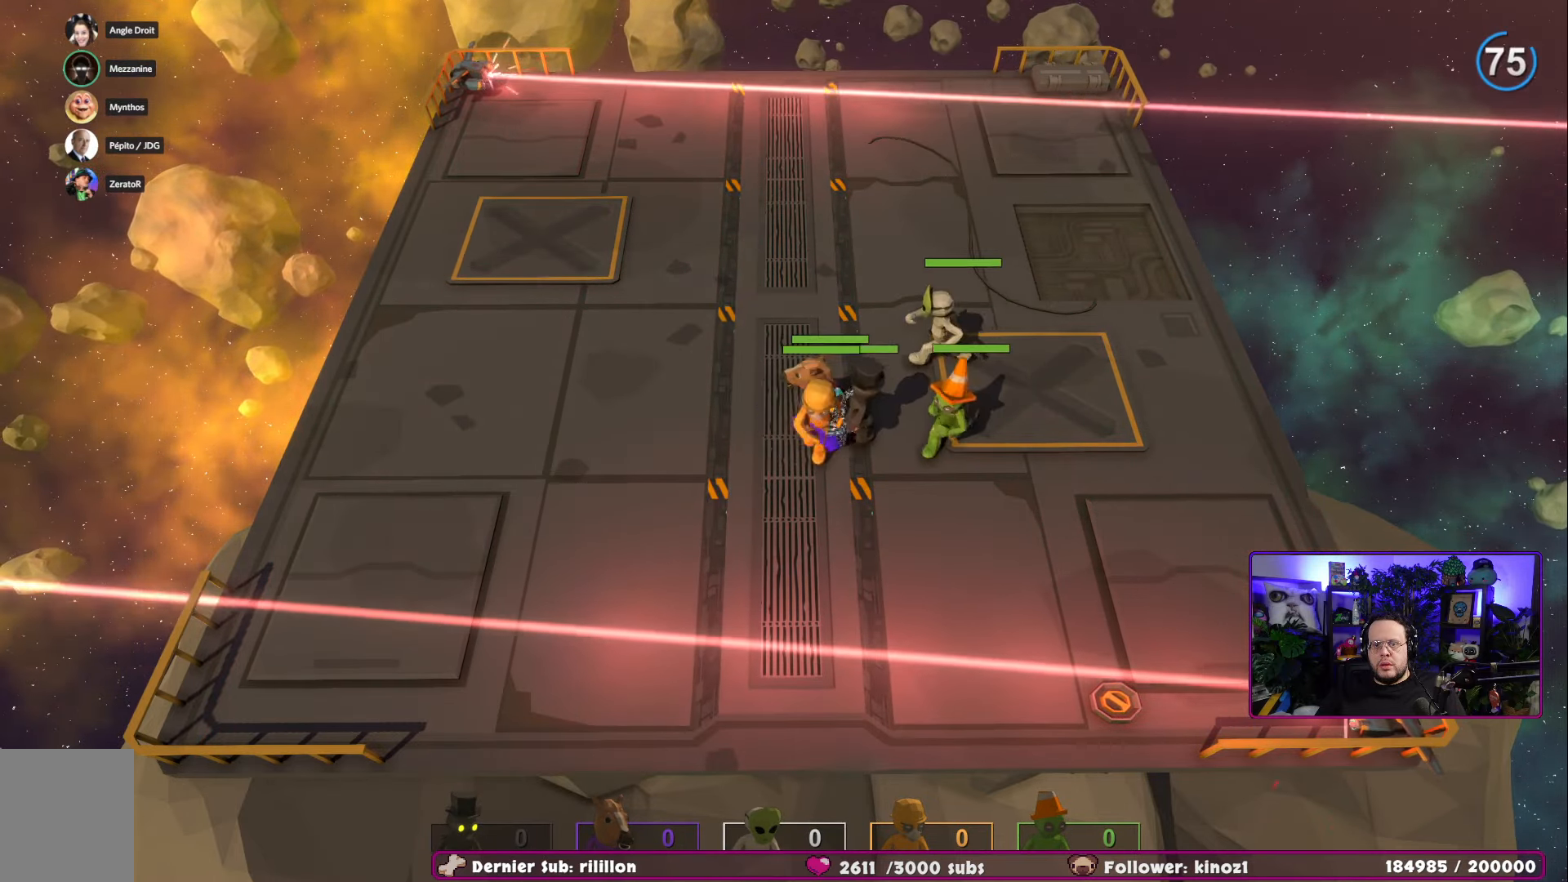
{"buttons": ["A"], "left_stick": "down-left", "right_stick": "center", "events": [[417, "left_stick", "down-left"], [484, "A", "down"]]}
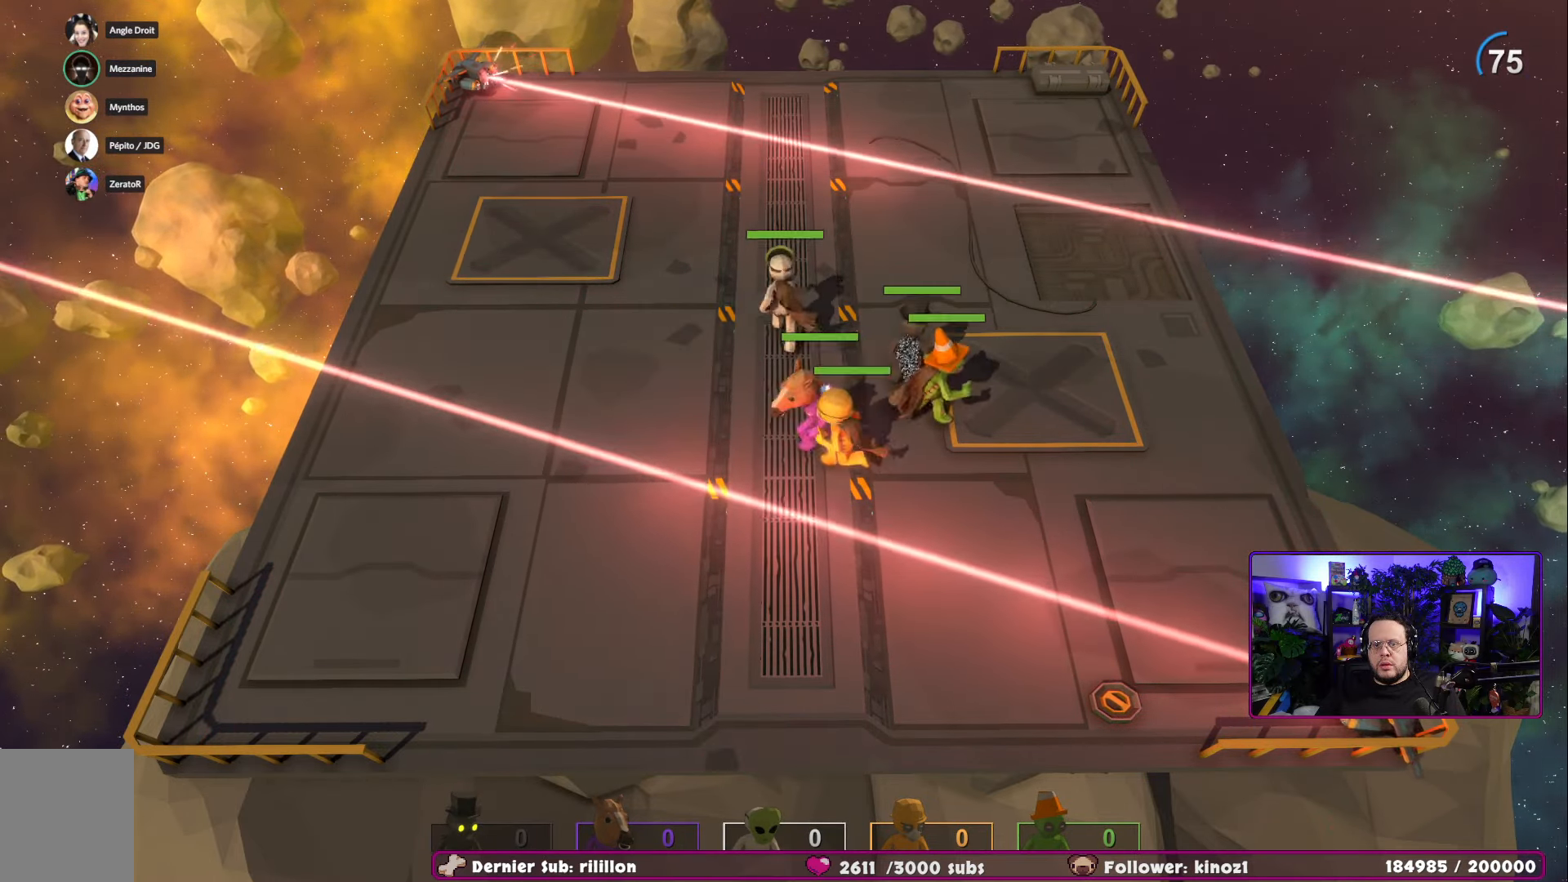
{"buttons": [], "left_stick": "down-left", "right_stick": "center", "events": [[167, "A", "up"]]}
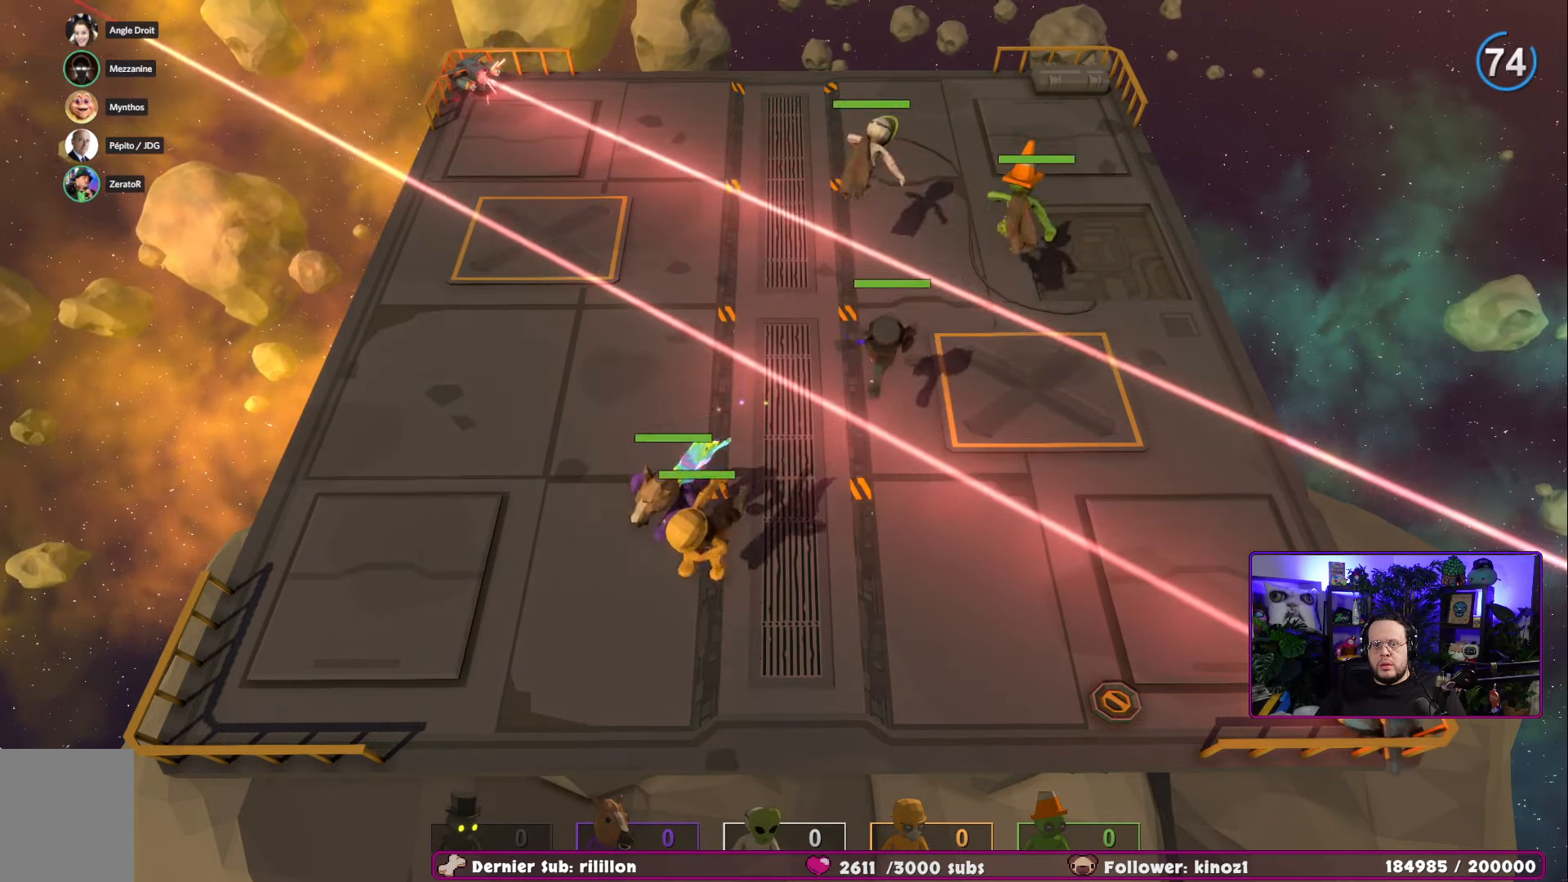
{"buttons": [], "left_stick": "center", "right_stick": "center", "events": [[167, "left_stick", "center"]]}
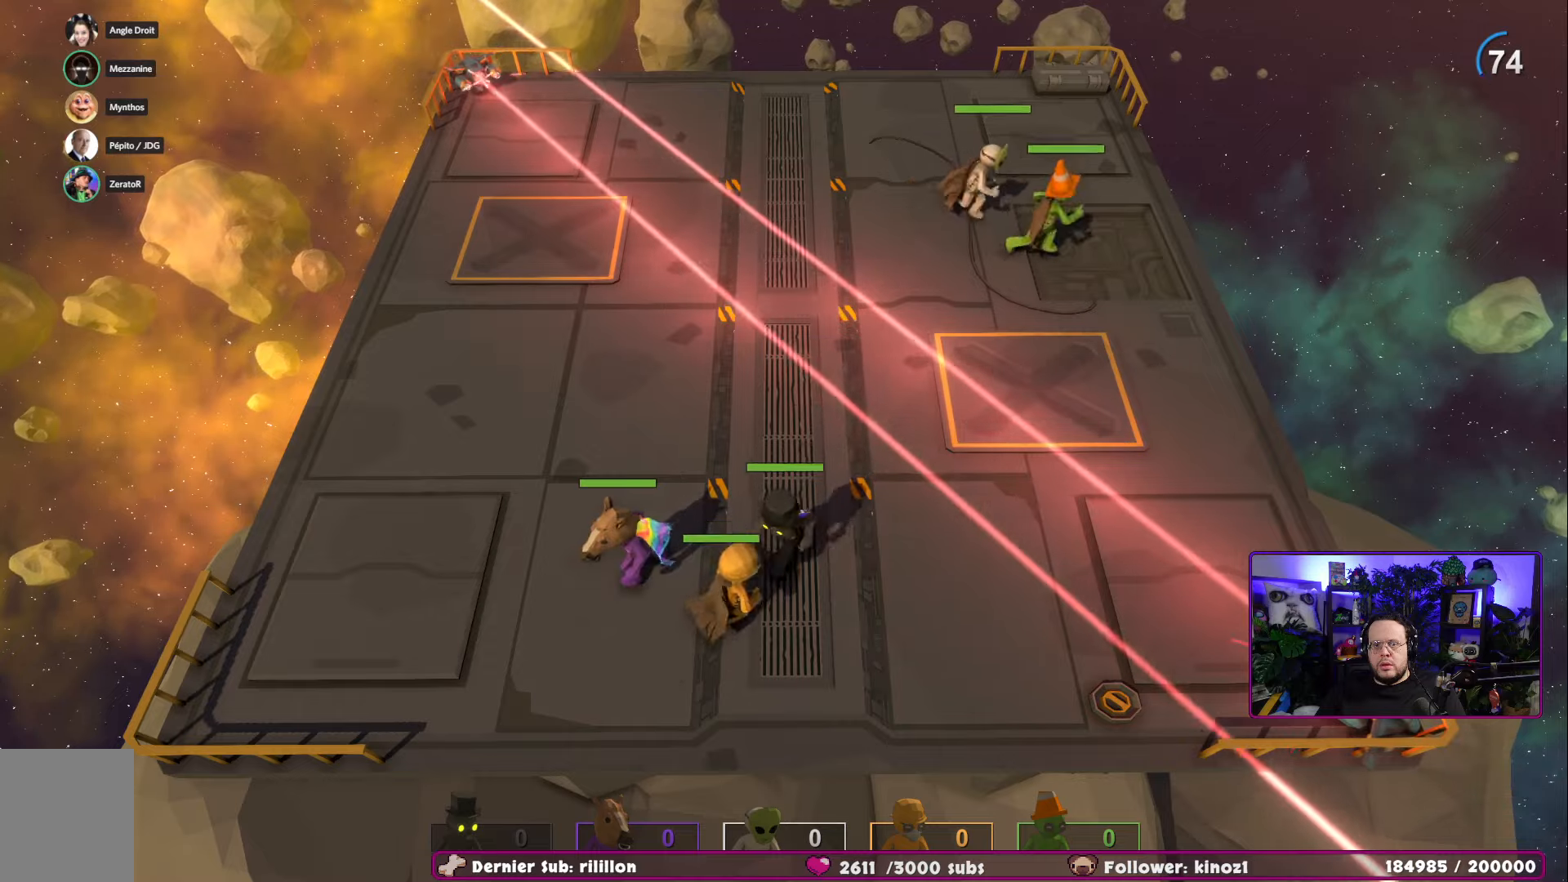
{"buttons": [], "left_stick": "up-right", "right_stick": "center", "events": [[200, "left_stick", "up-right"], [216, "A", "down"], [450, "A", "up"]]}
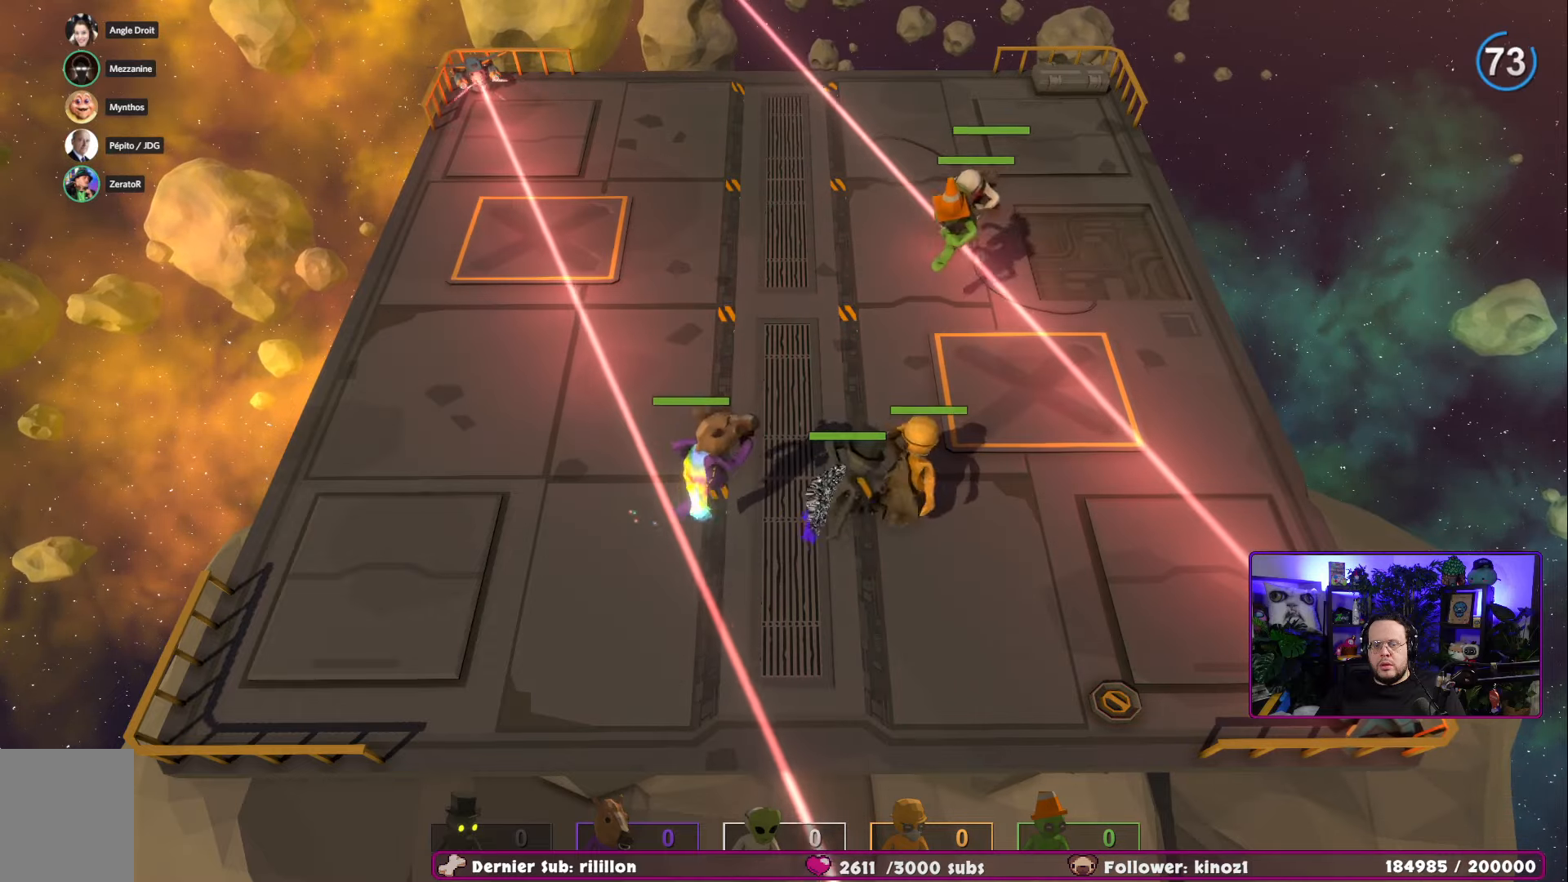
{"buttons": [], "left_stick": "left", "right_stick": "center", "events": [[83, "left_stick", "center"], [417, "left_stick", "left"]]}
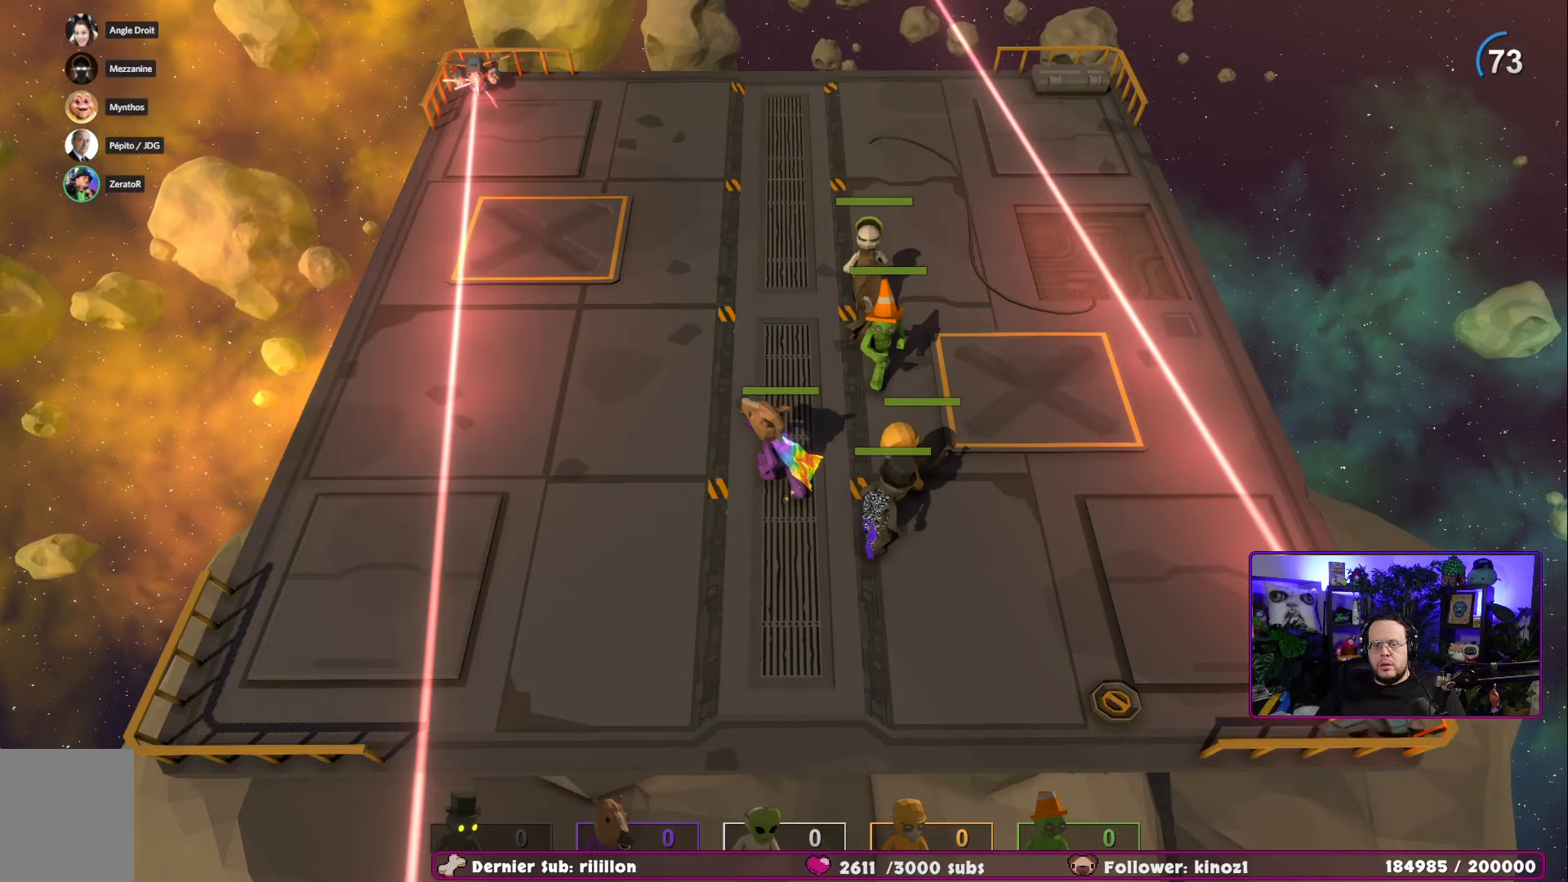
{"buttons": [], "left_stick": "center", "right_stick": "center", "events": [[200, "left_stick", "up-left"], [367, "left_stick", "up"], [484, "left_stick", "center"]]}
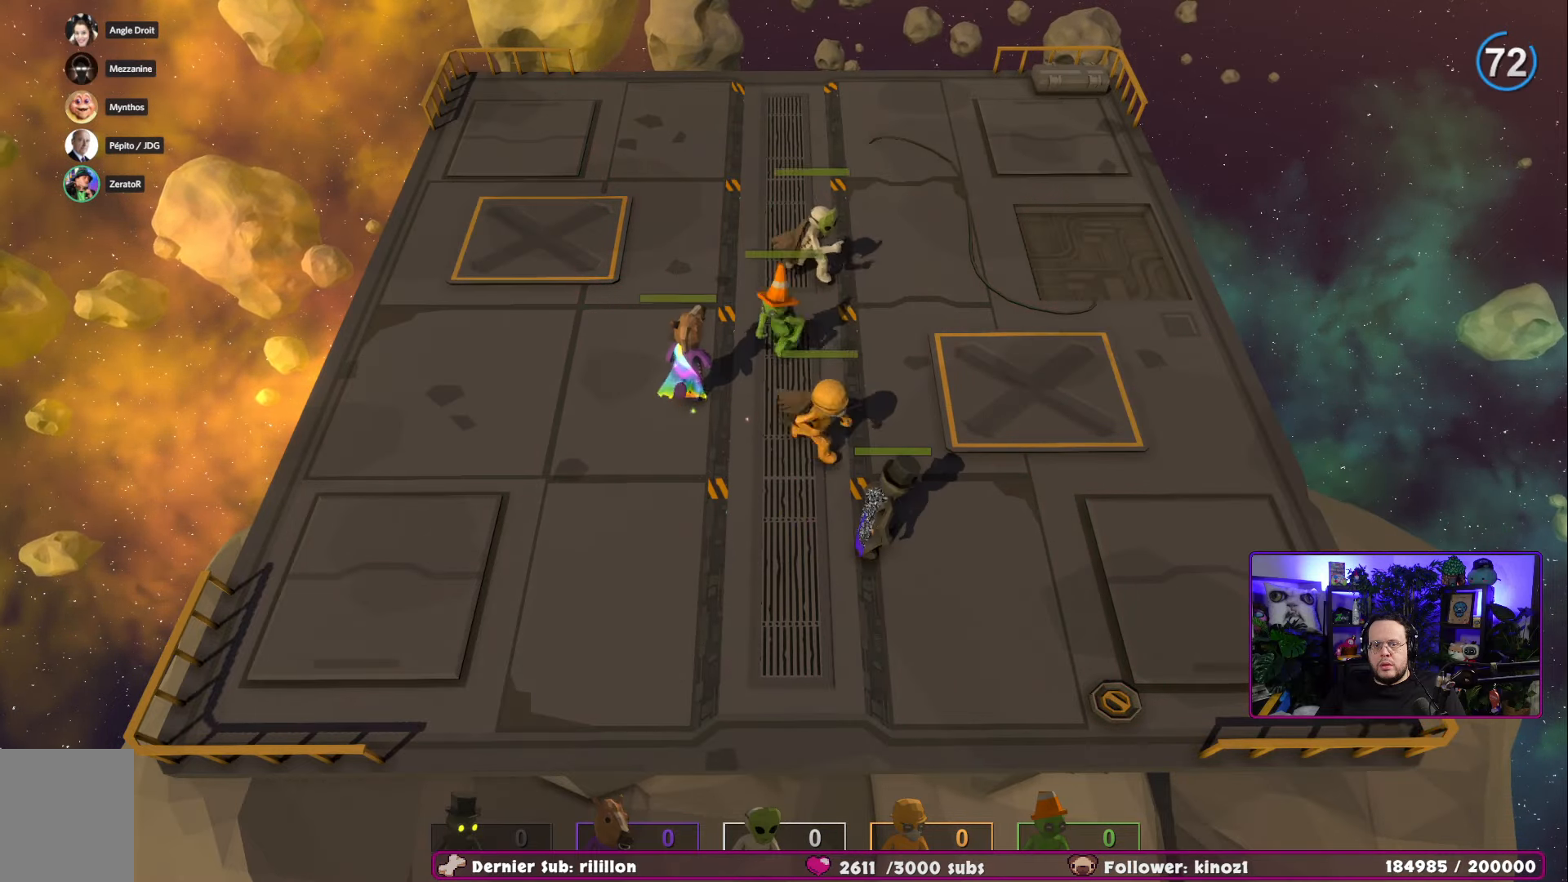
{"buttons": [], "left_stick": "down-left", "right_stick": "center", "events": [[367, "left_stick", "down-left"]]}
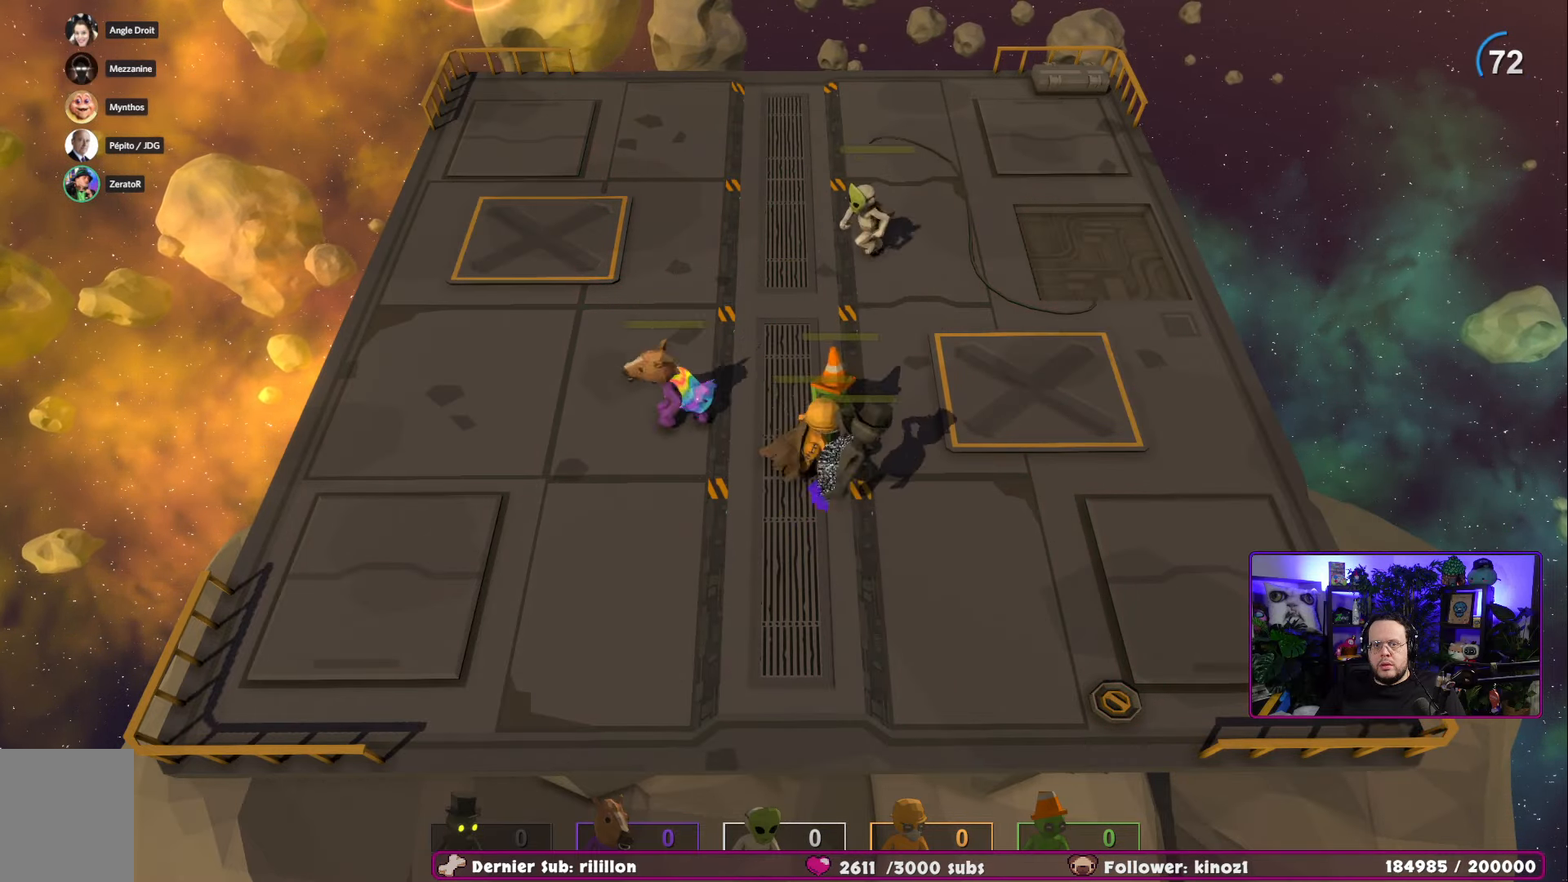
{"buttons": [], "left_stick": "down-right", "right_stick": "center", "events": [[167, "left_stick", "down"], [267, "left_stick", "down-right"]]}
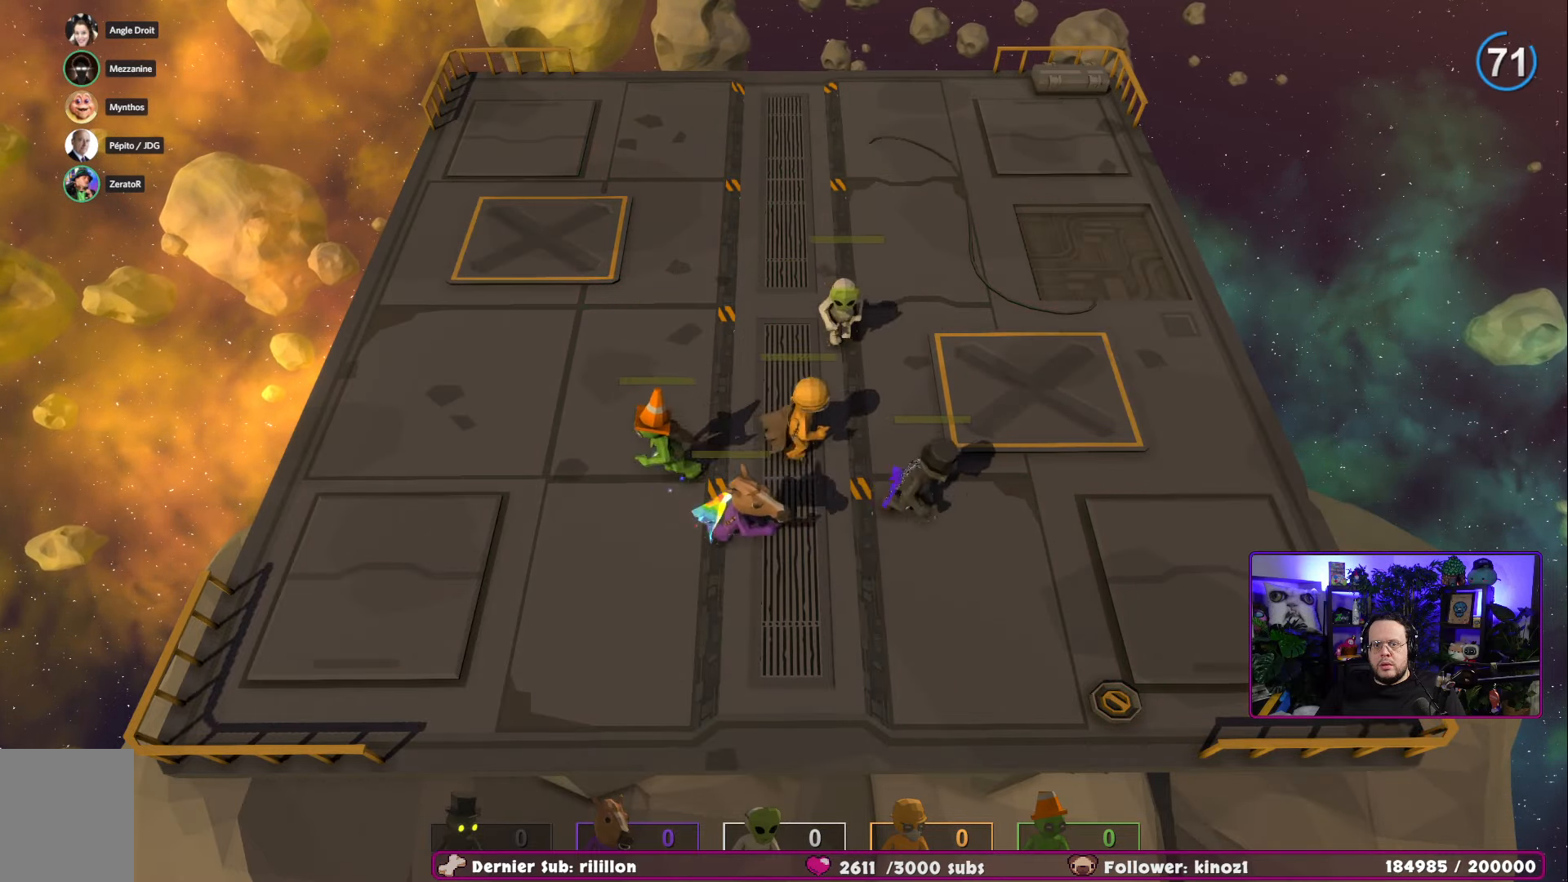
{"buttons": [], "left_stick": "center", "right_stick": "center", "events": [[217, "left_stick", "center"]]}
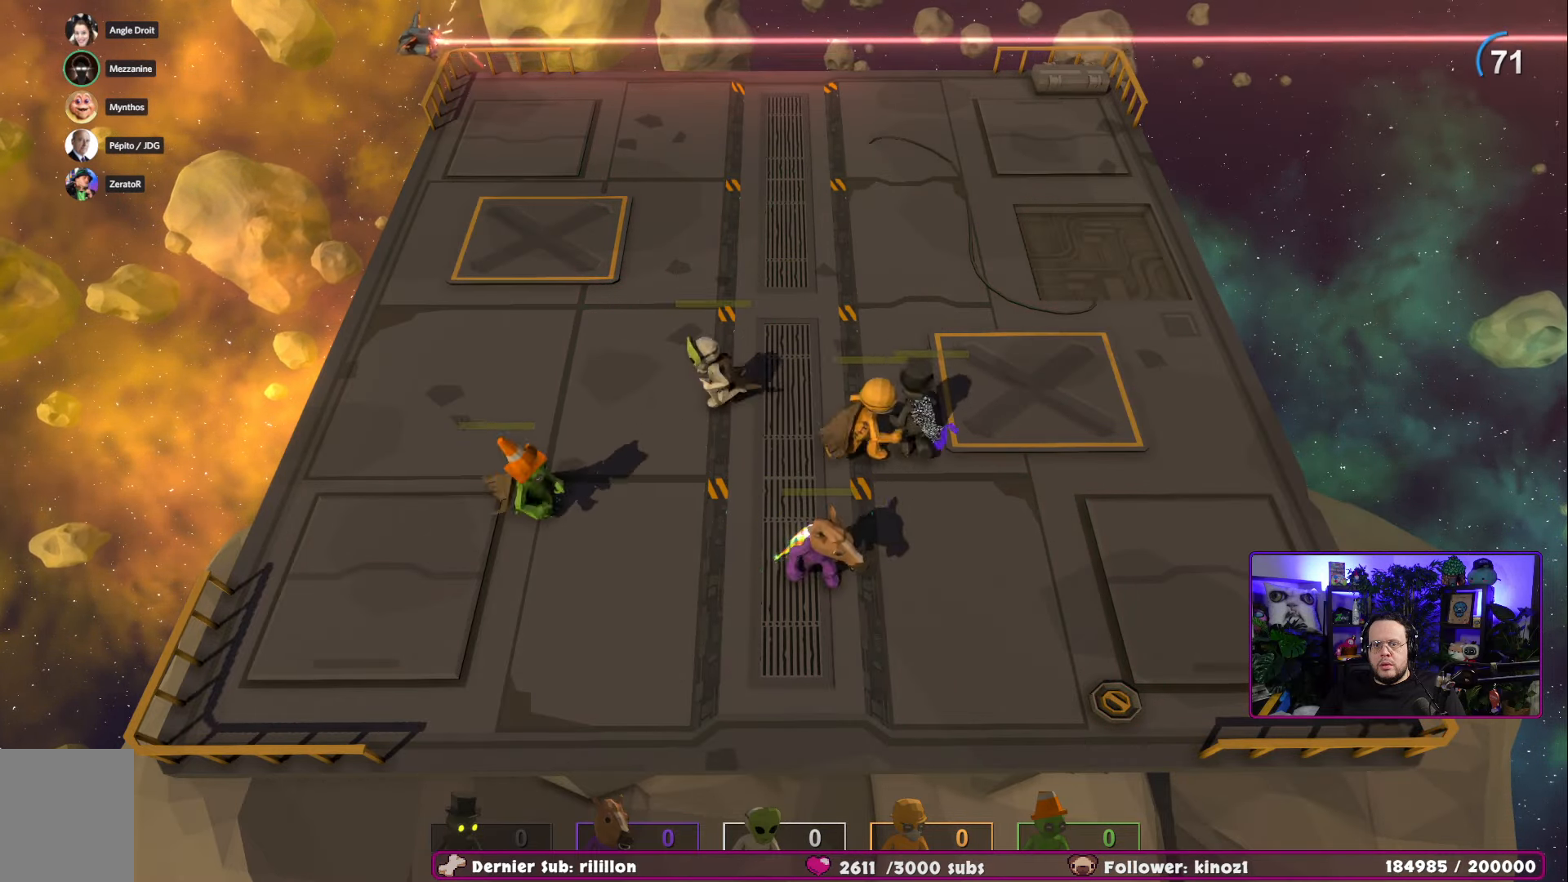
{"buttons": [], "left_stick": "up-right", "right_stick": "center", "events": [[17, "left_stick", "up-left"], [417, "left_stick", "up-right"]]}
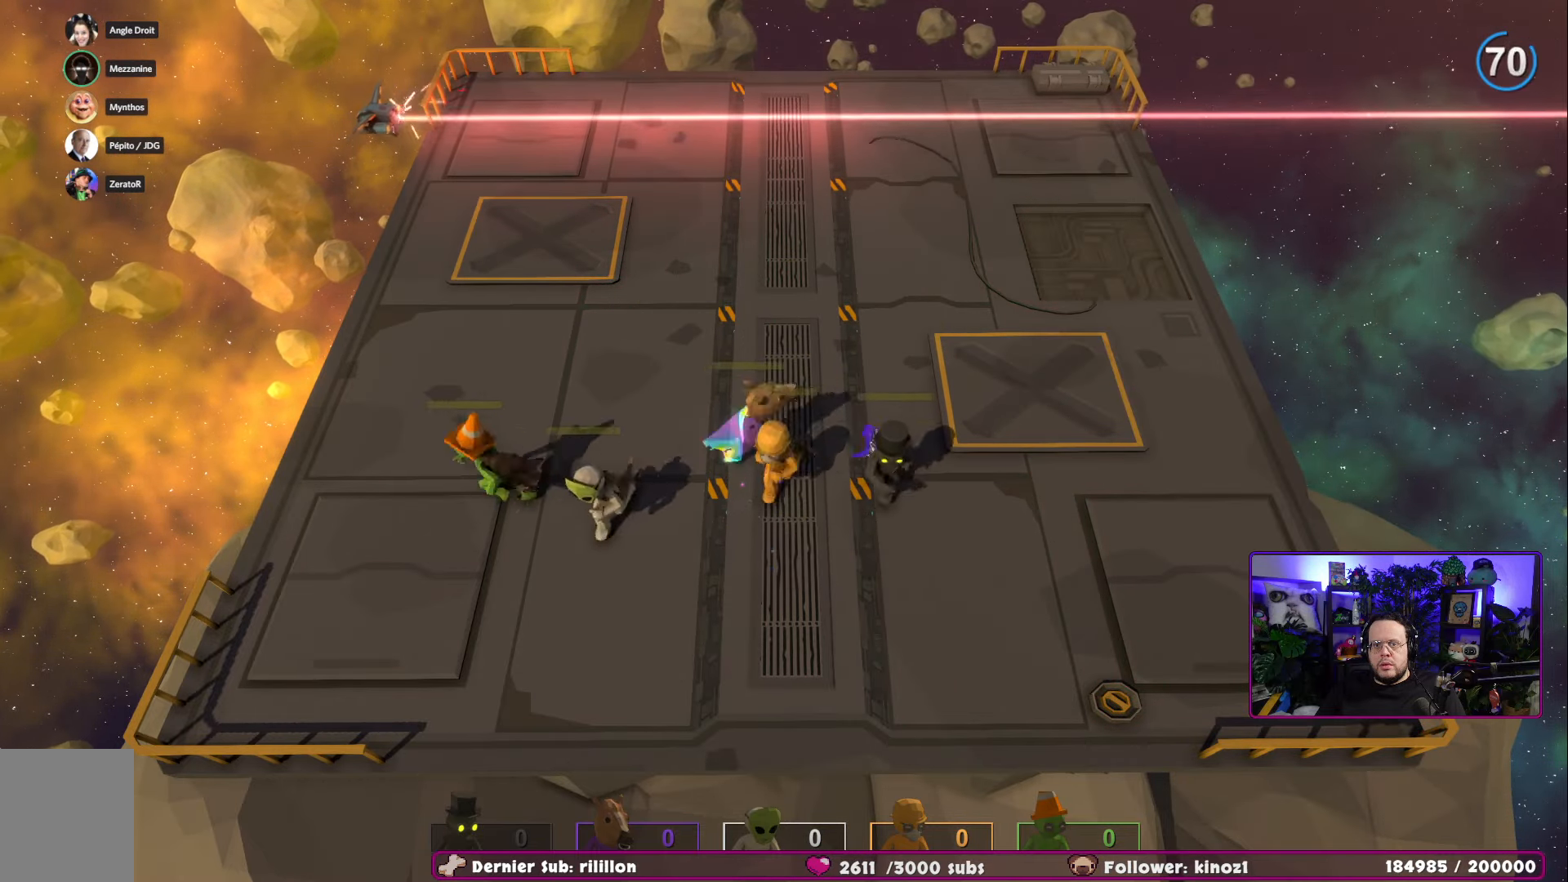
{"buttons": [], "left_stick": "right", "right_stick": "center", "events": [[34, "left_stick", "right"], [150, "left_stick", "down-right"], [401, "left_stick", "right"]]}
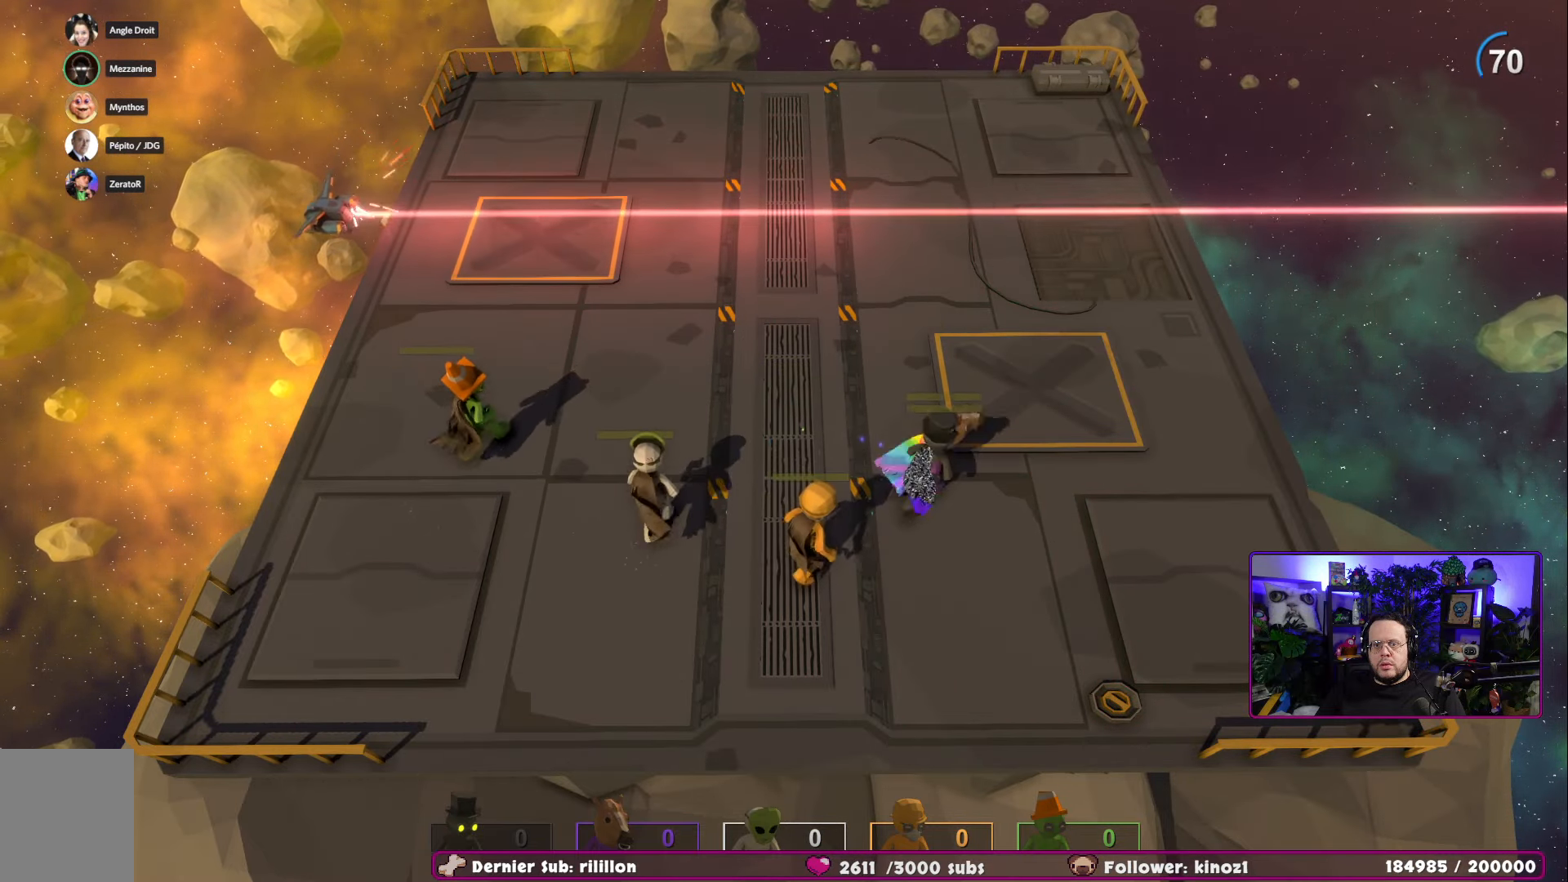
{"buttons": [], "left_stick": "up", "right_stick": "center", "events": [[67, "left_stick", "up"], [267, "A", "down"], [500, "A", "up"]]}
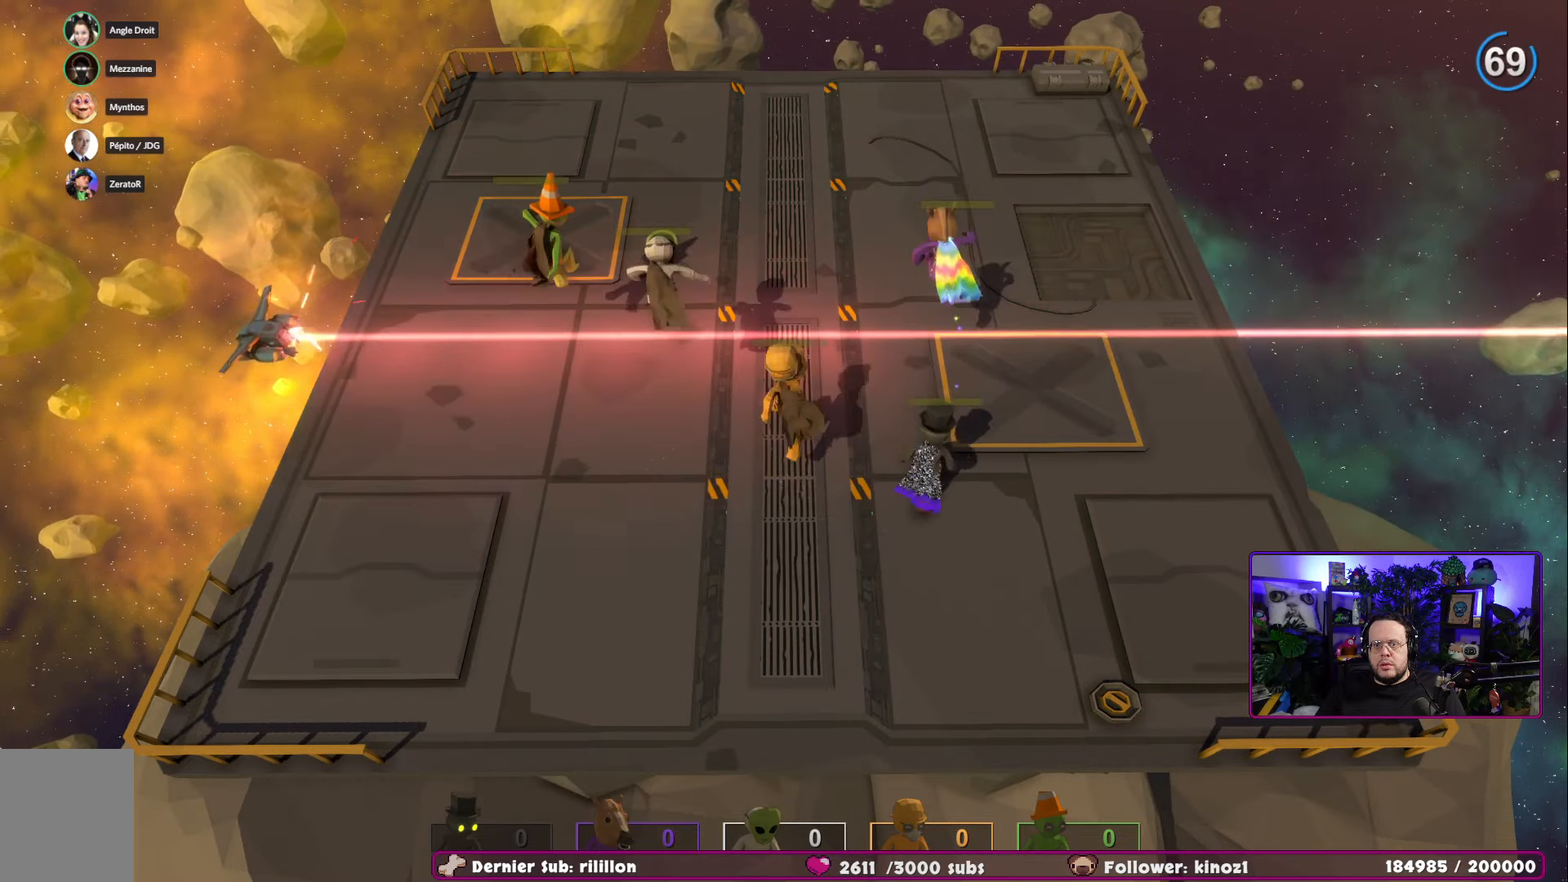
{"buttons": [], "left_stick": "up-right", "right_stick": "center", "events": [[334, "left_stick", "up-right"]]}
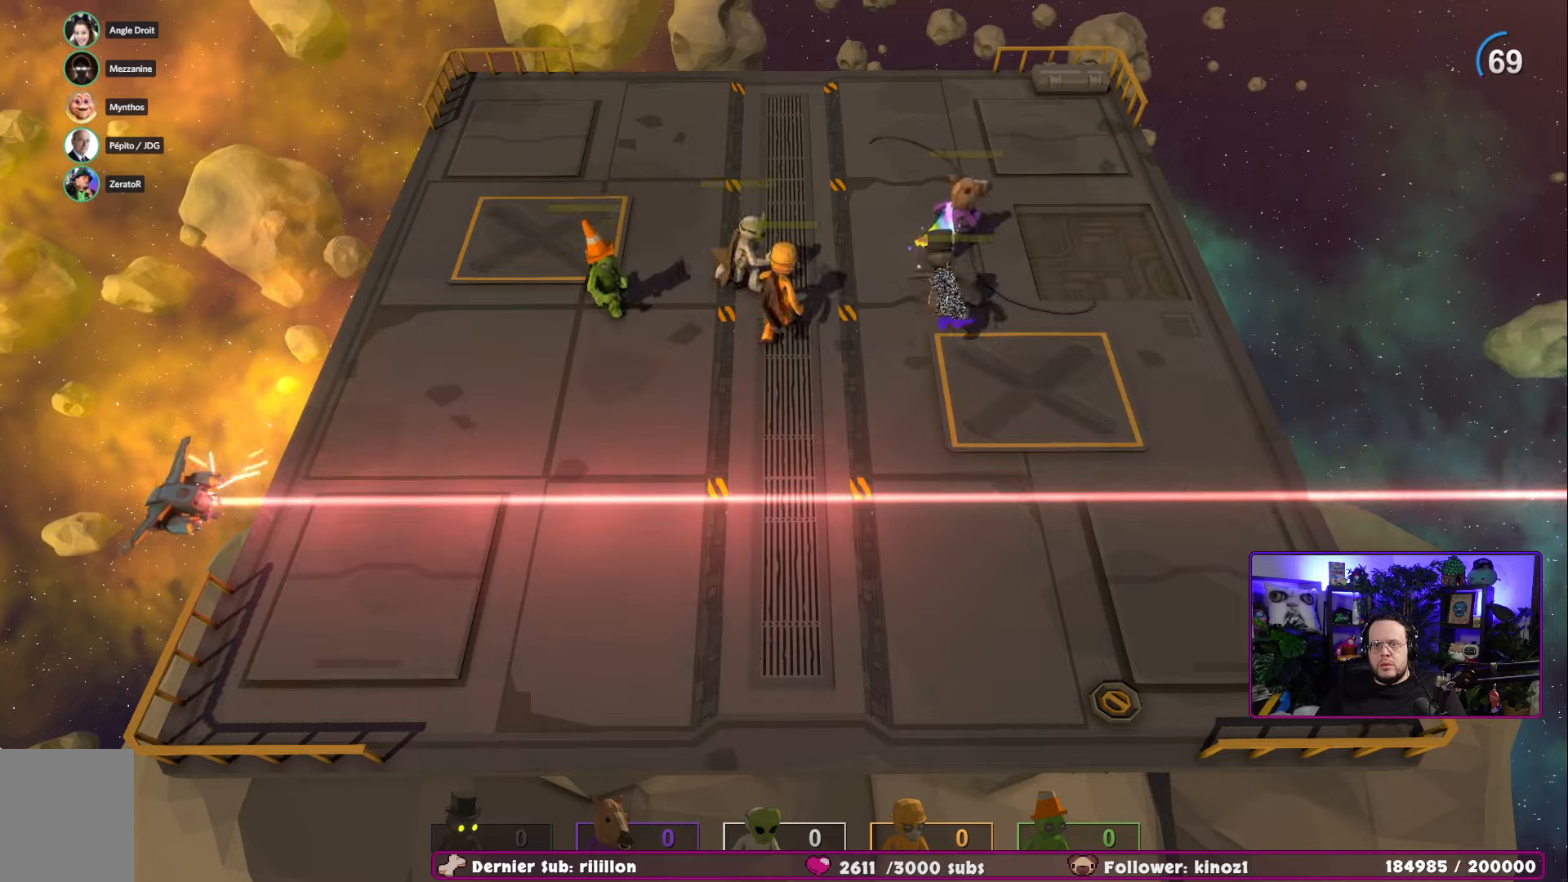
{"buttons": [], "left_stick": "center", "right_stick": "center", "events": [[17, "left_stick", "right"], [284, "left_stick", "center"]]}
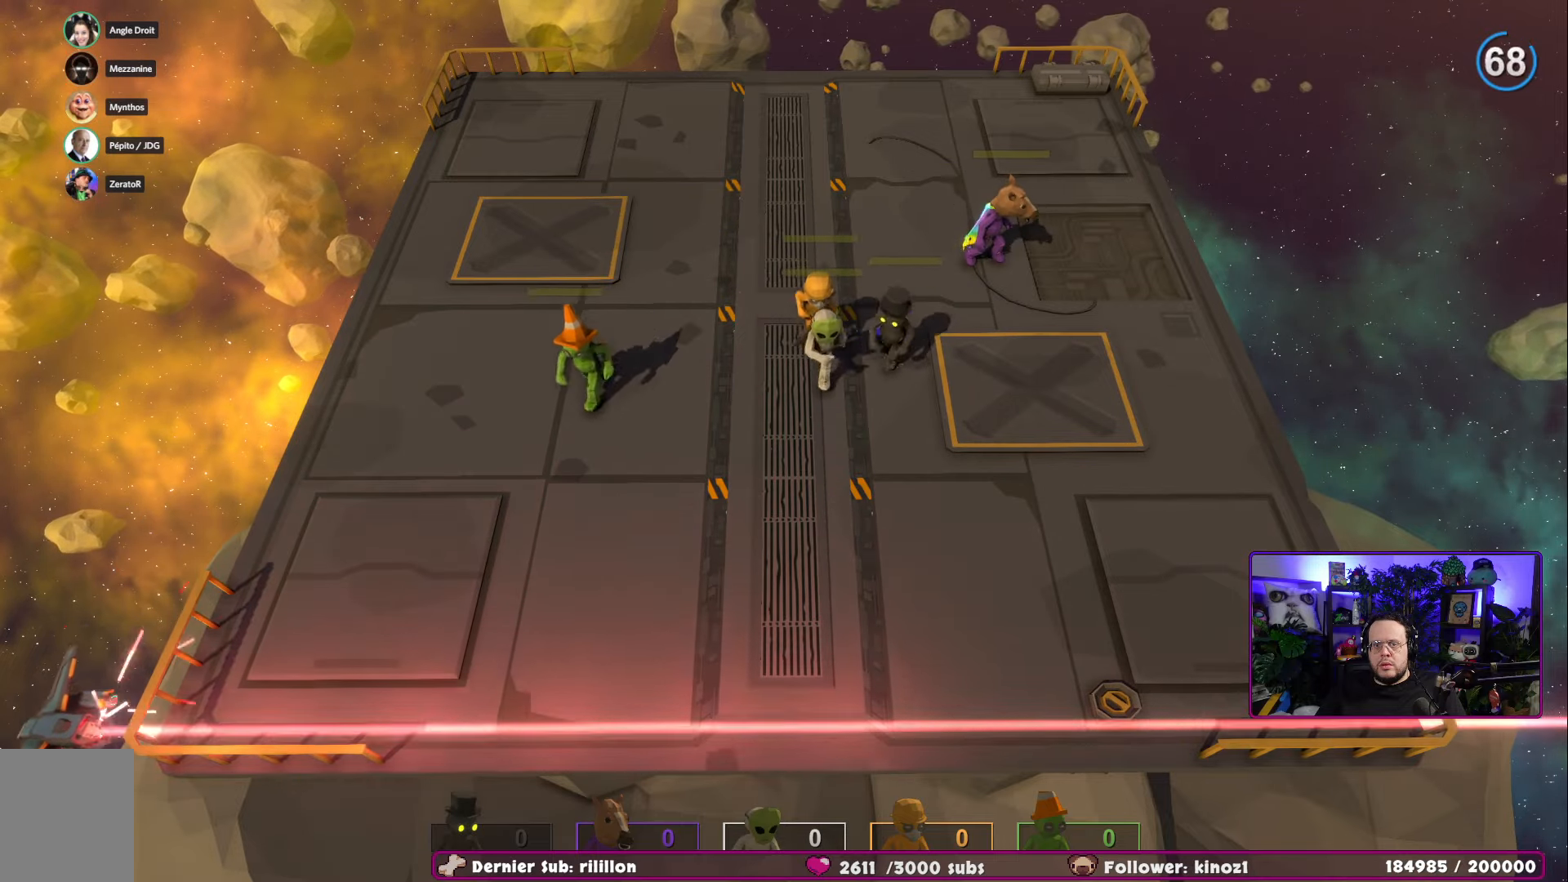
{"buttons": [], "left_stick": "center", "right_stick": "center", "events": []}
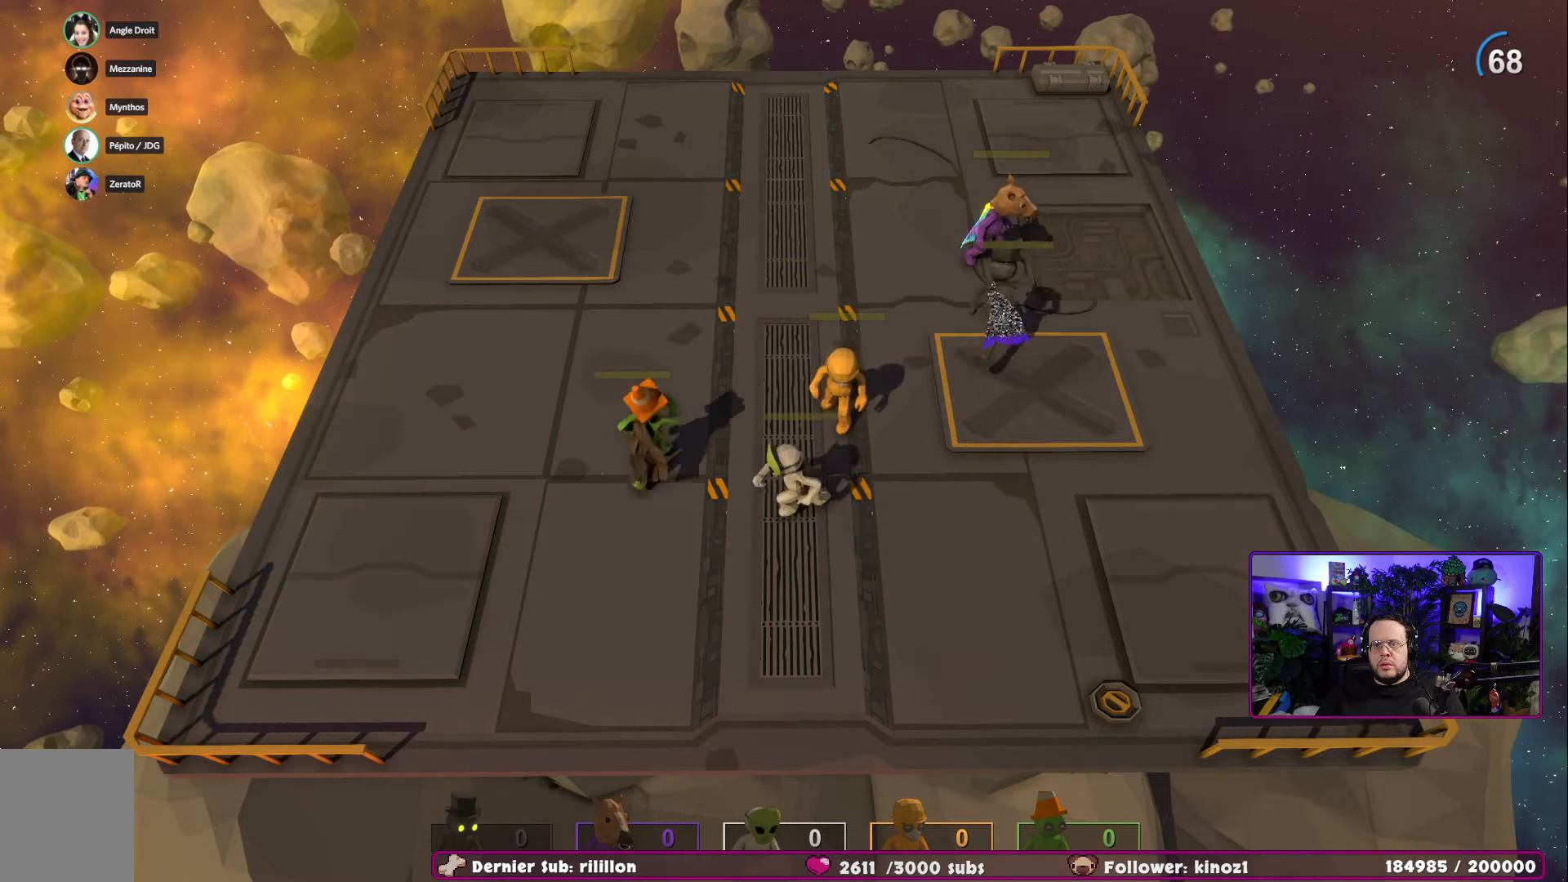
{"buttons": [], "left_stick": "down-left", "right_stick": "center", "events": [[33, "left_stick", "down-left"]]}
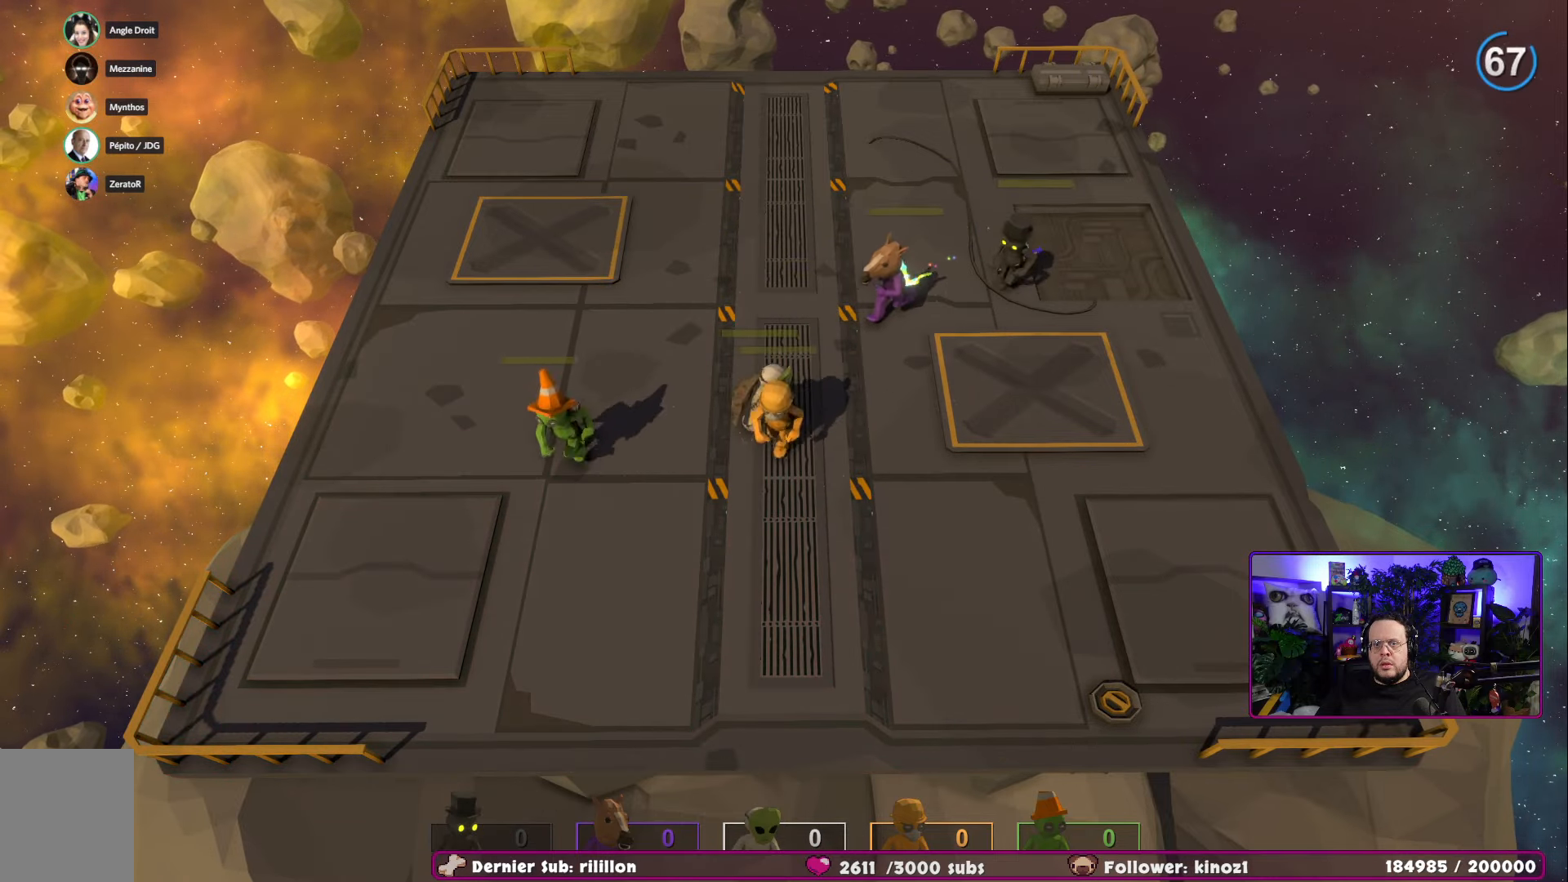
{"buttons": [], "left_stick": "center", "right_stick": "center", "events": [[116, "left_stick", "left"], [233, "left_stick", "center"]]}
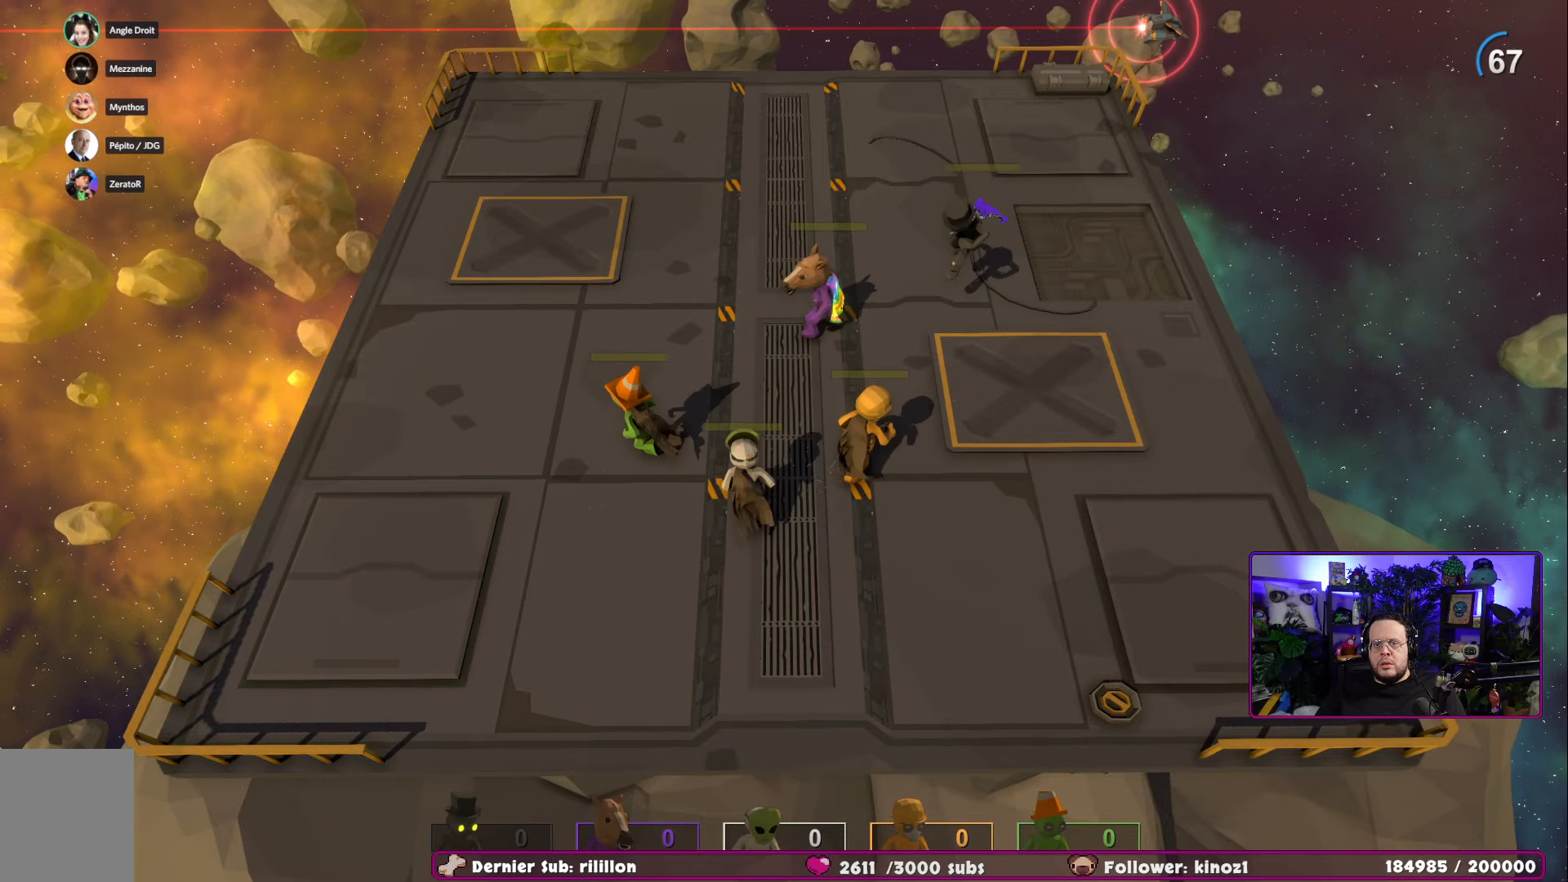
{"buttons": [], "left_stick": "center", "right_stick": "center", "events": []}
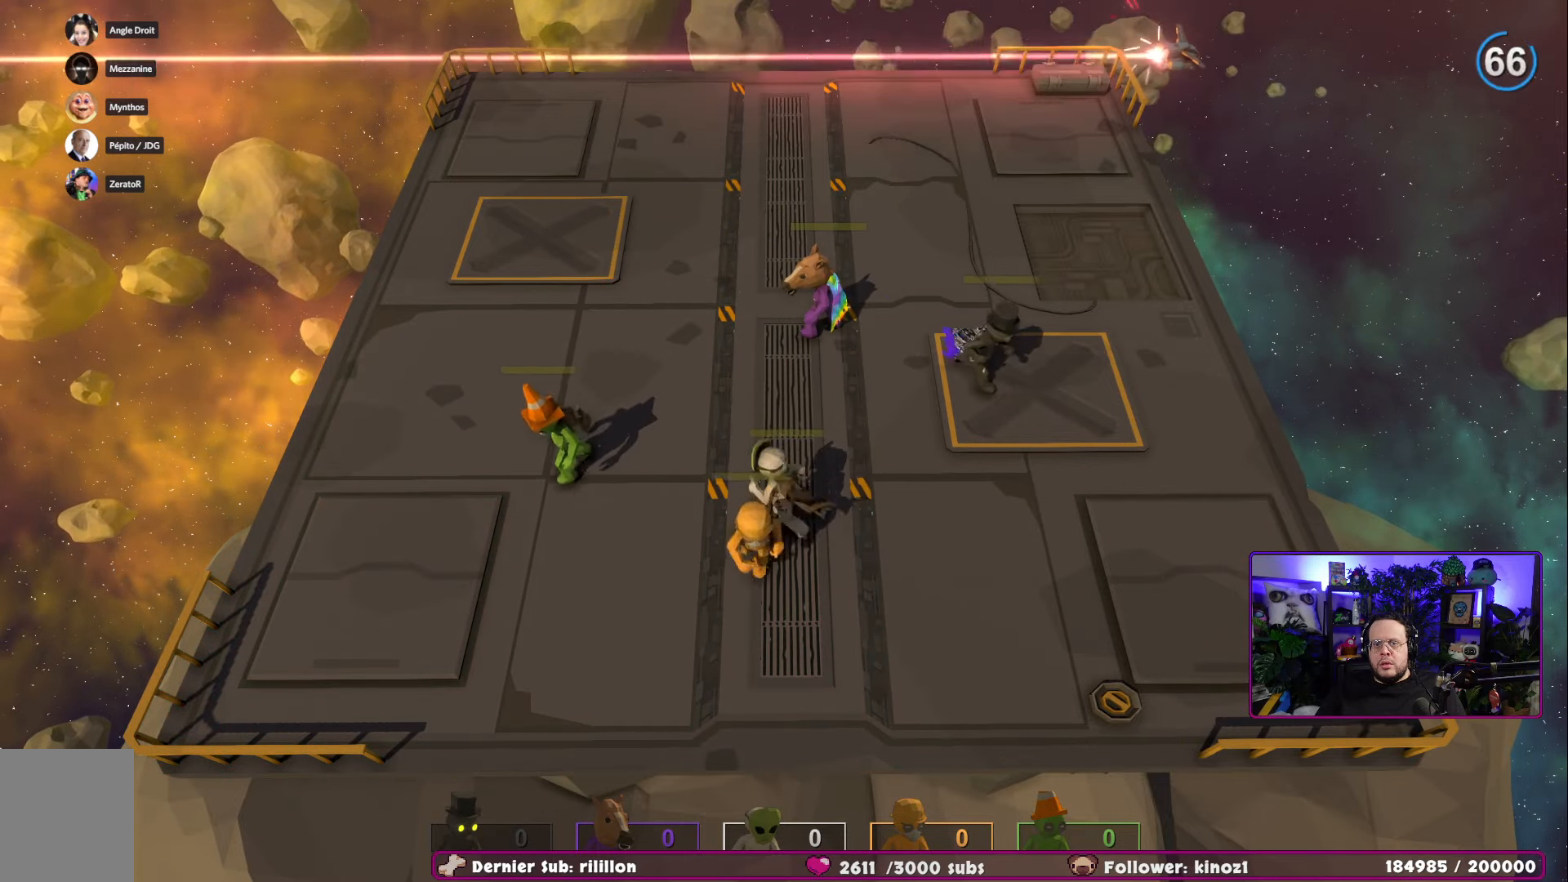
{"buttons": ["A"], "left_stick": "up", "right_stick": "center", "events": [[350, "left_stick", "up"], [500, "A", "down"]]}
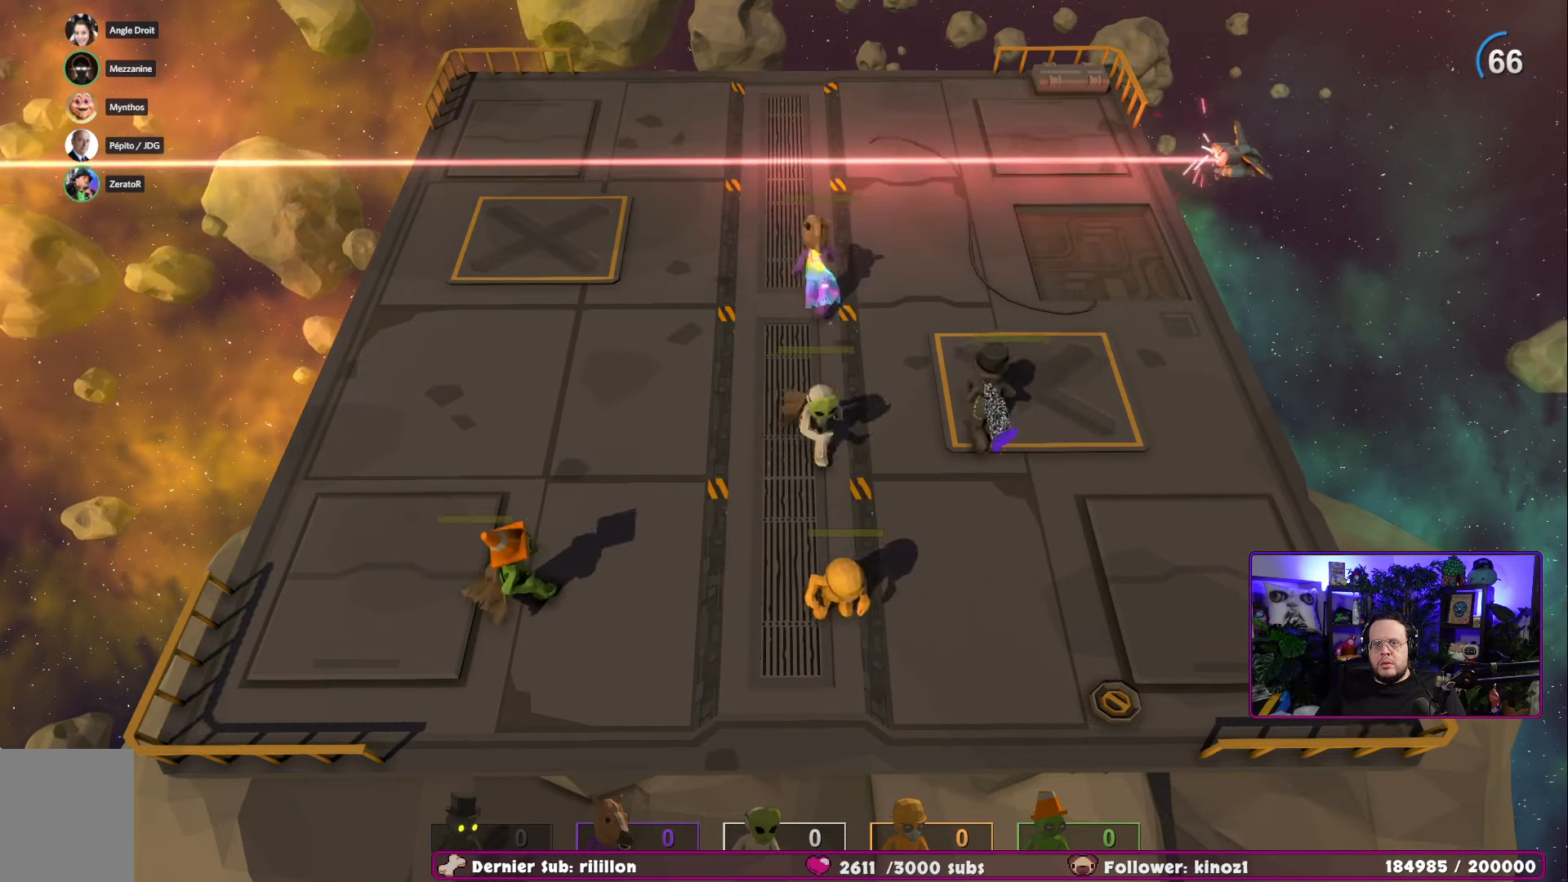
{"buttons": [], "left_stick": "center", "right_stick": "center", "events": [[184, "A", "up"], [417, "left_stick", "center"]]}
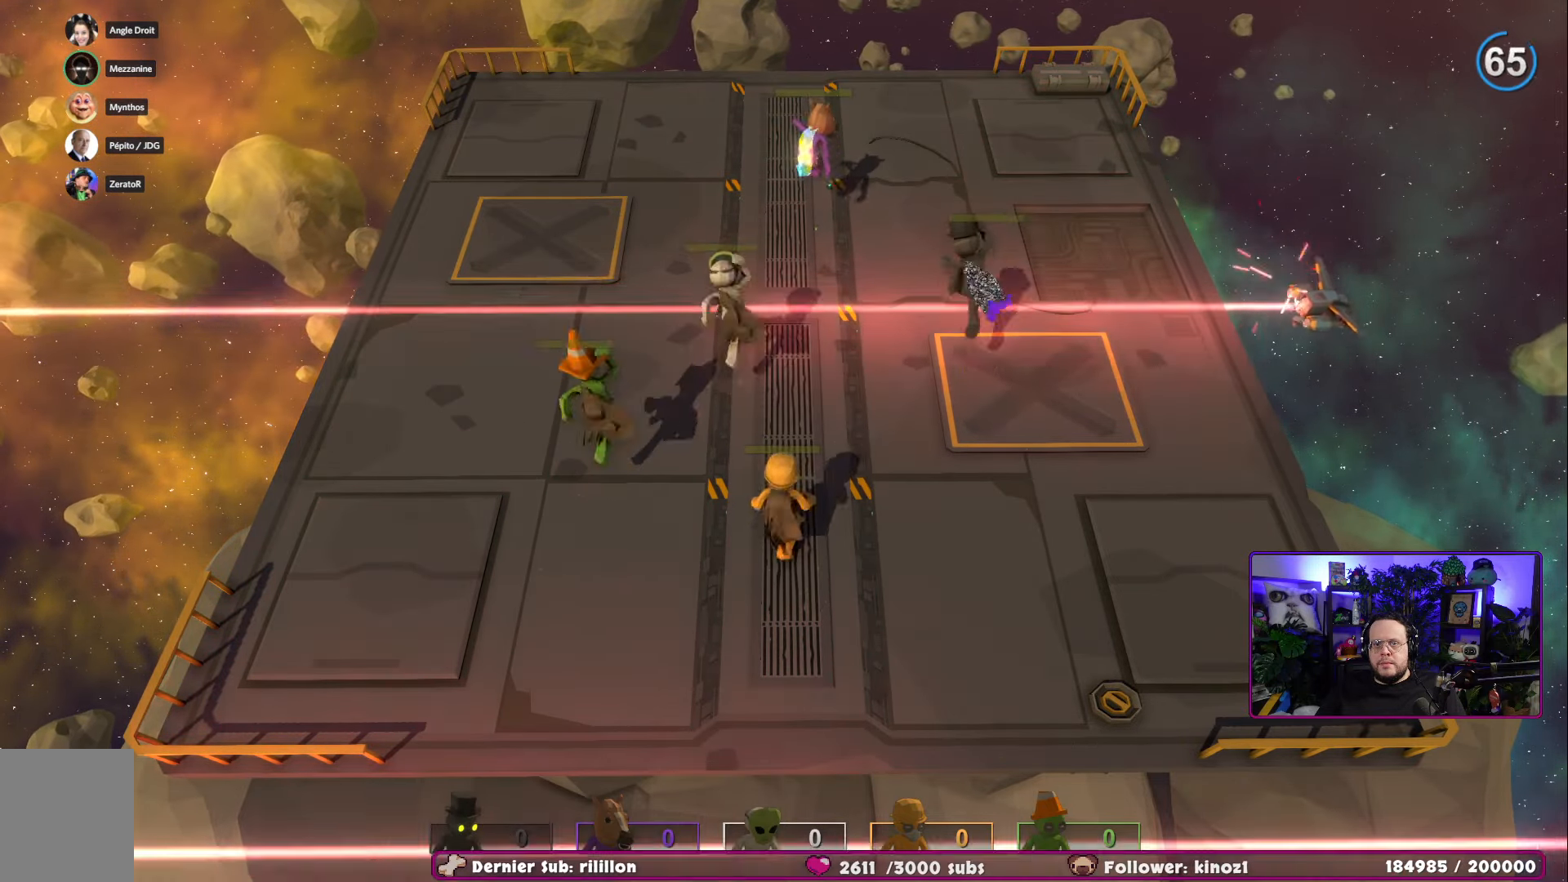
{"buttons": [], "left_stick": "center", "right_stick": "center", "events": [[233, "left_stick", "down"], [500, "left_stick", "center"]]}
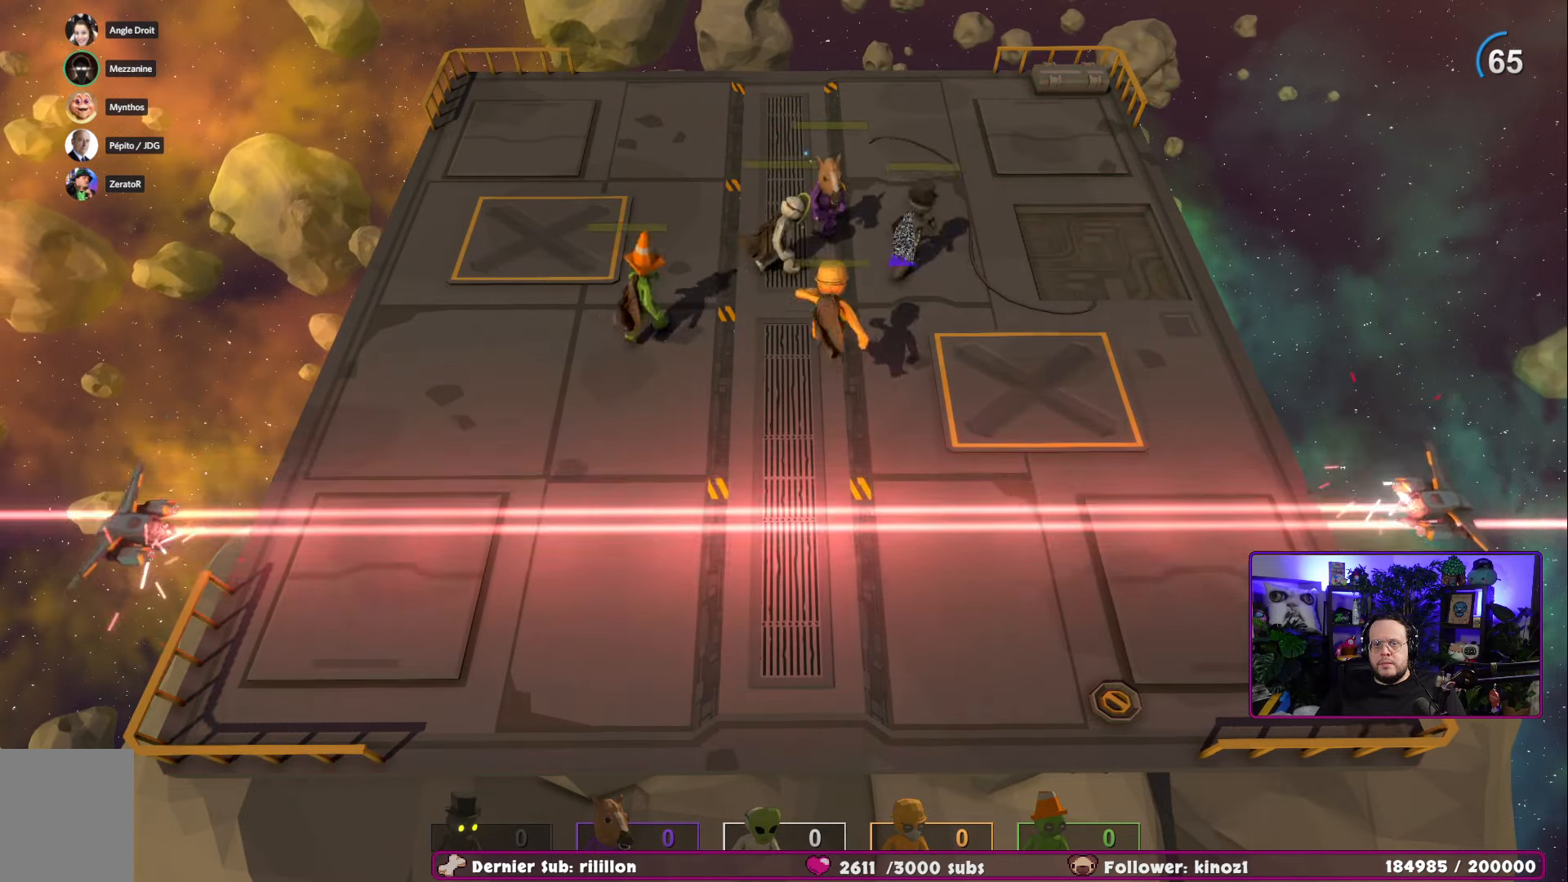
{"buttons": ["A"], "left_stick": "down", "right_stick": "center", "events": [[300, "left_stick", "down"], [401, "A", "down"]]}
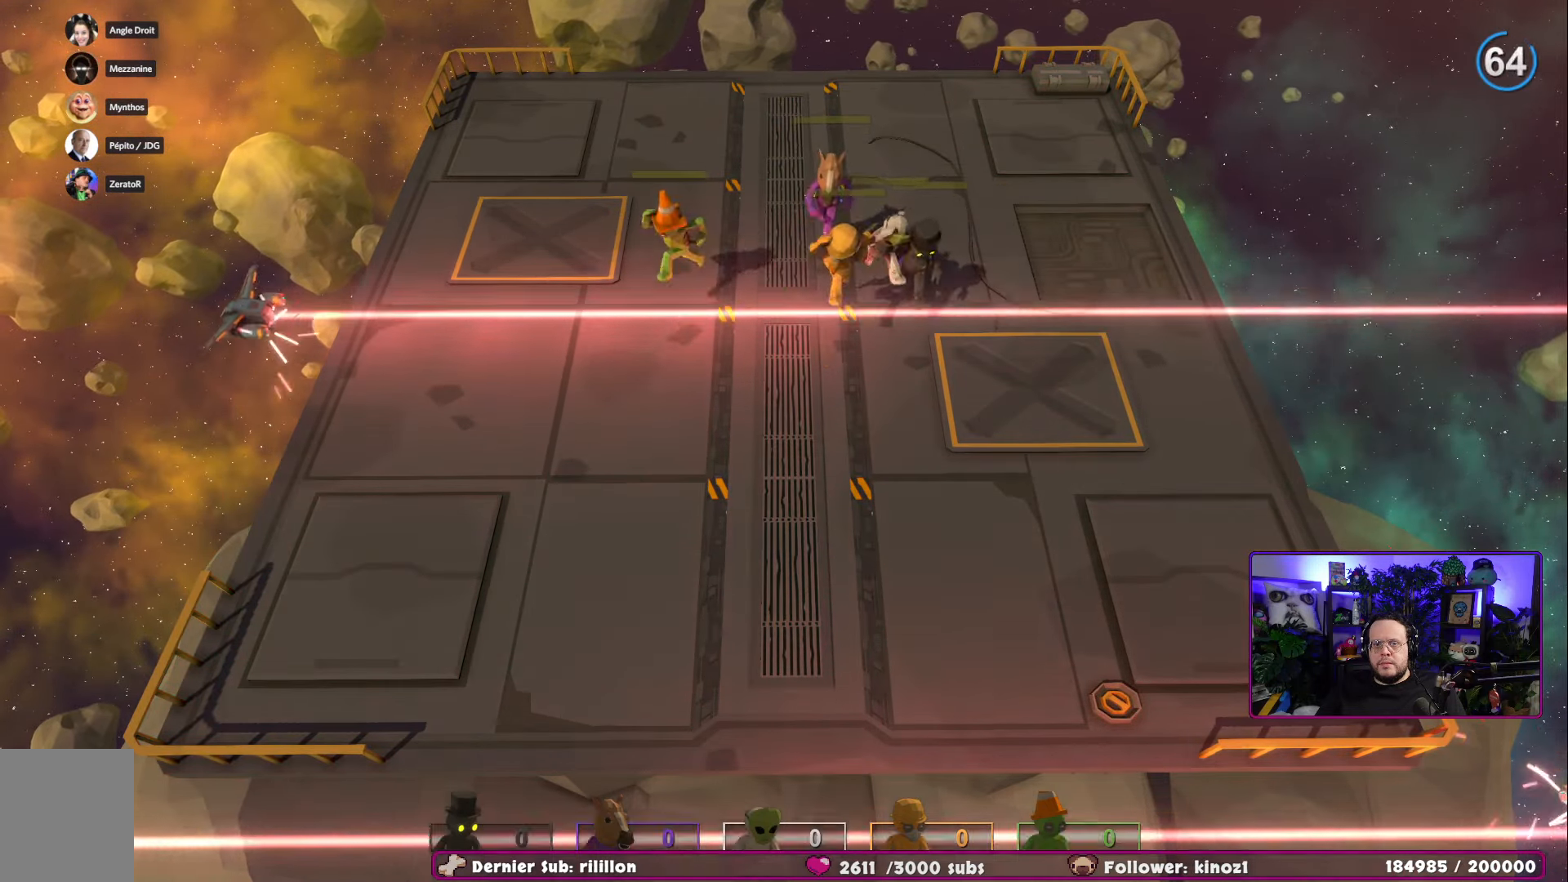
{"buttons": [], "left_stick": "down", "right_stick": "center", "events": [[133, "A", "up"]]}